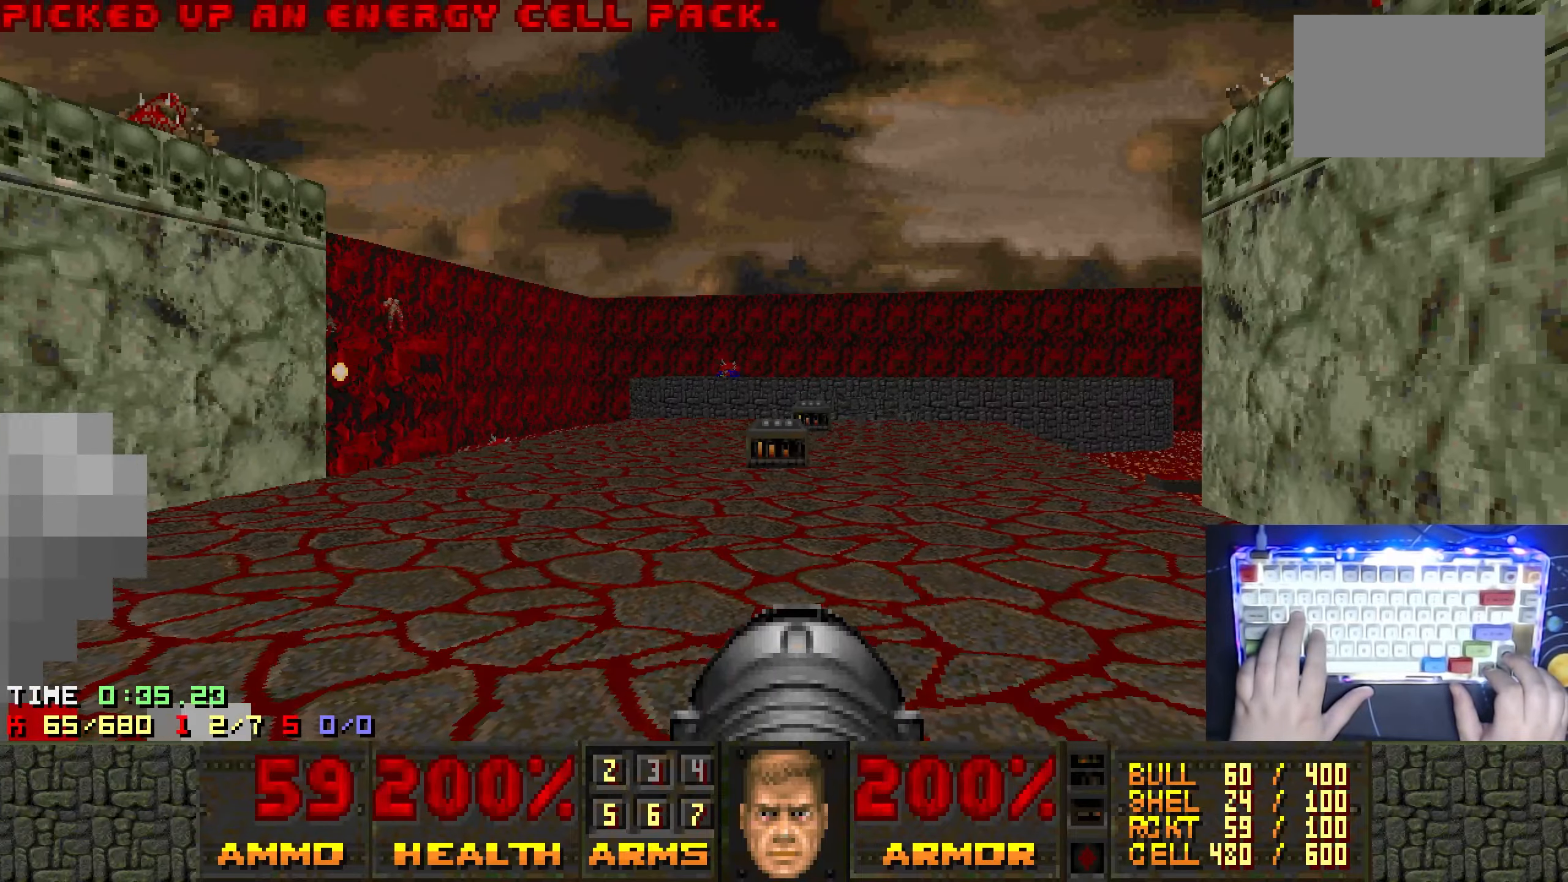
Gameplay with keyboard; each line is a JSON object with the keys held at the frame after it. "events" lists presses ("down") and releases ("up") of "1", "2", "3", "4", "5", "a", "alt", "ctrl", "d", "e", "left", "q", "r", "right", "s", "shift", "t", "tab", "w", "x" and "z" between this image and that frame as [ms after this image, input, new state], when the widget could be followed in between. No other keys are recorded. Mouse input is not recorded.
{"keys": ["left"]}
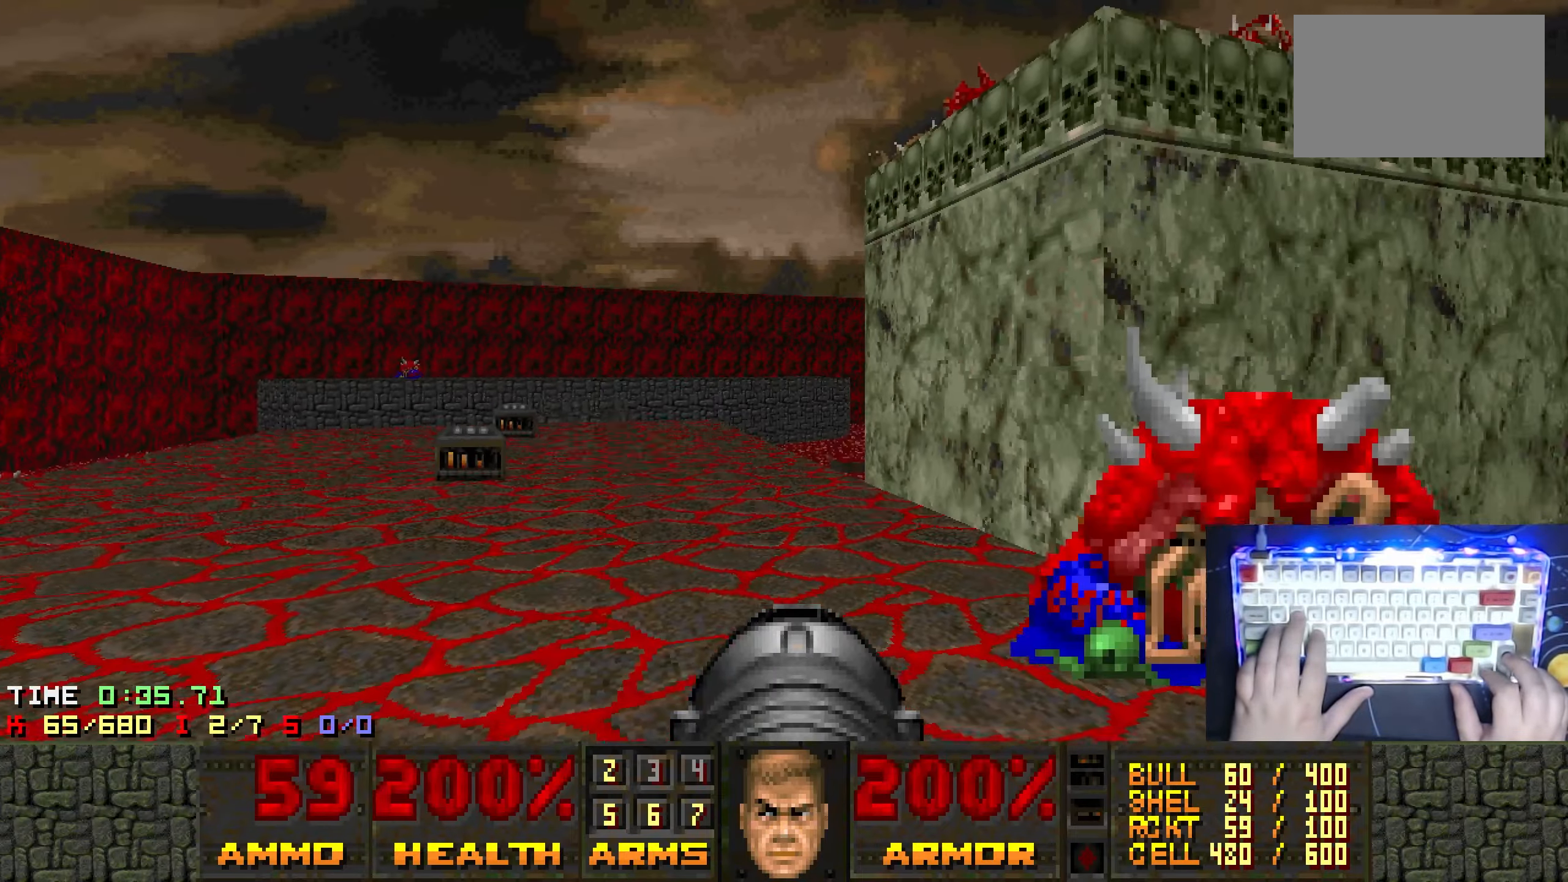
{"keys": ["a", "left", "w"], "events": [[84, "d", "down"], [134, "w", "down"], [334, "d", "up"], [334, "left", "up"], [467, "a", "down"], [467, "left", "down"]]}
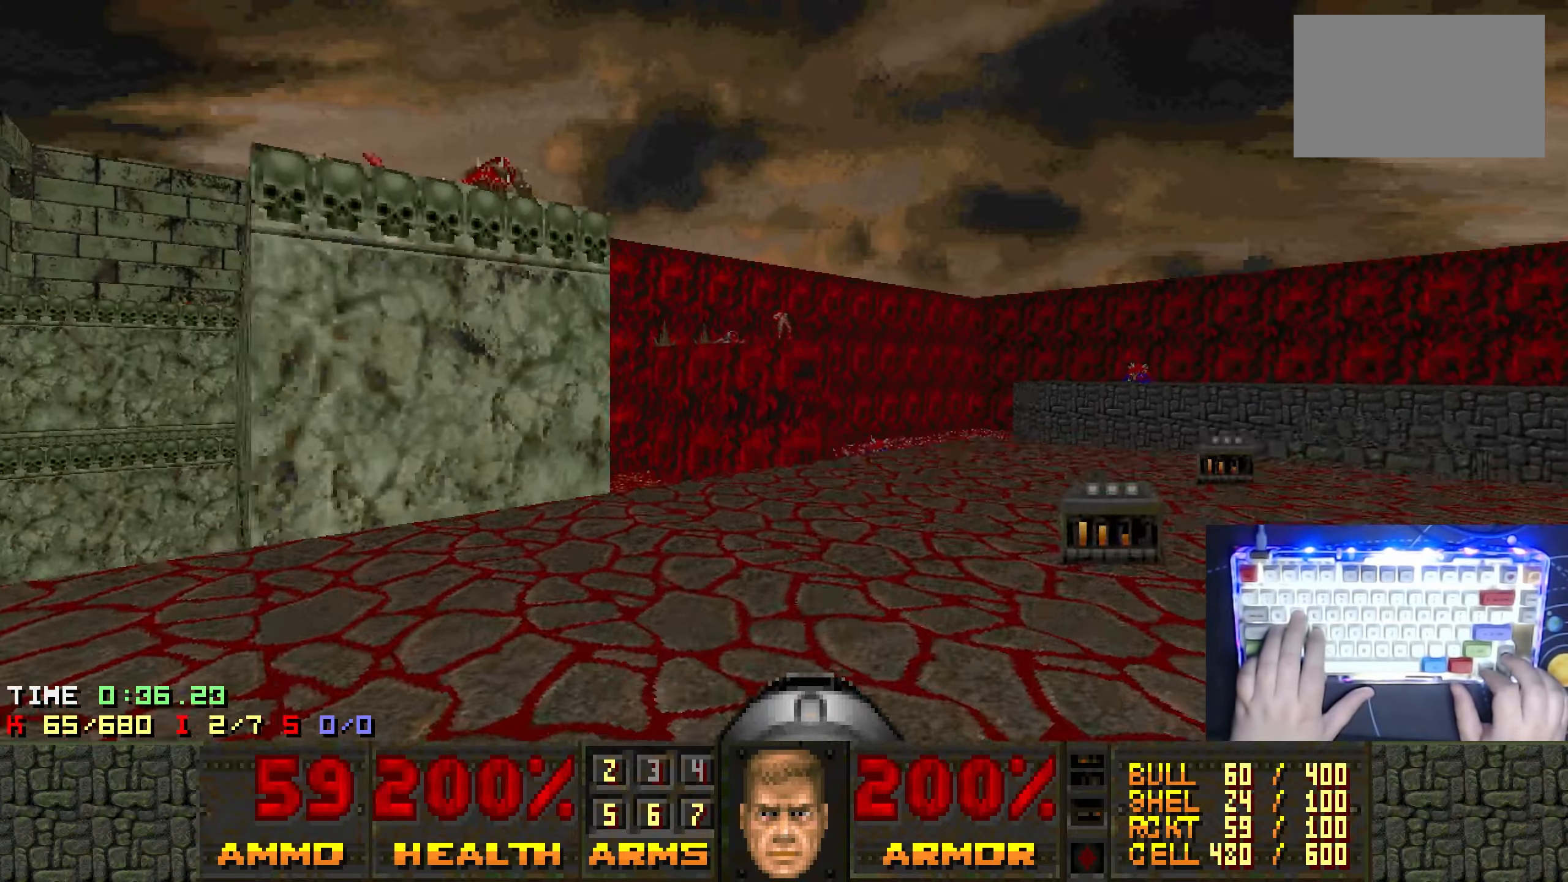
{"keys": ["d", "right", "s"], "events": [[67, "a", "up"], [67, "left", "up"], [300, "w", "up"], [384, "right", "down"], [434, "d", "down"], [434, "s", "down"]]}
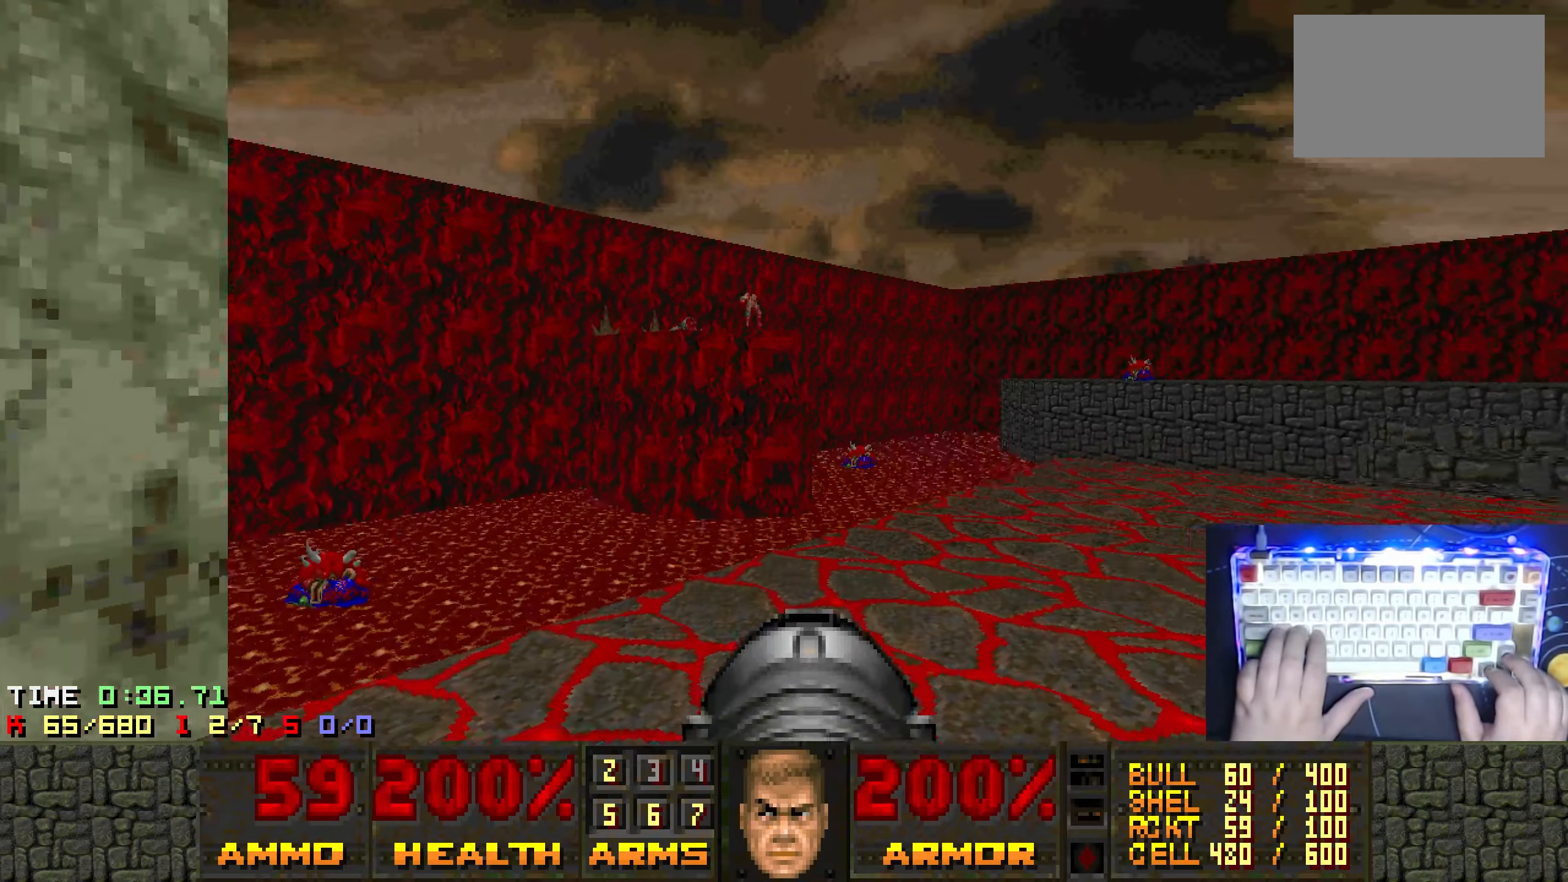
{"keys": ["w"], "events": [[267, "s", "up"], [317, "d", "up"], [367, "right", "up"], [450, "w", "down"]]}
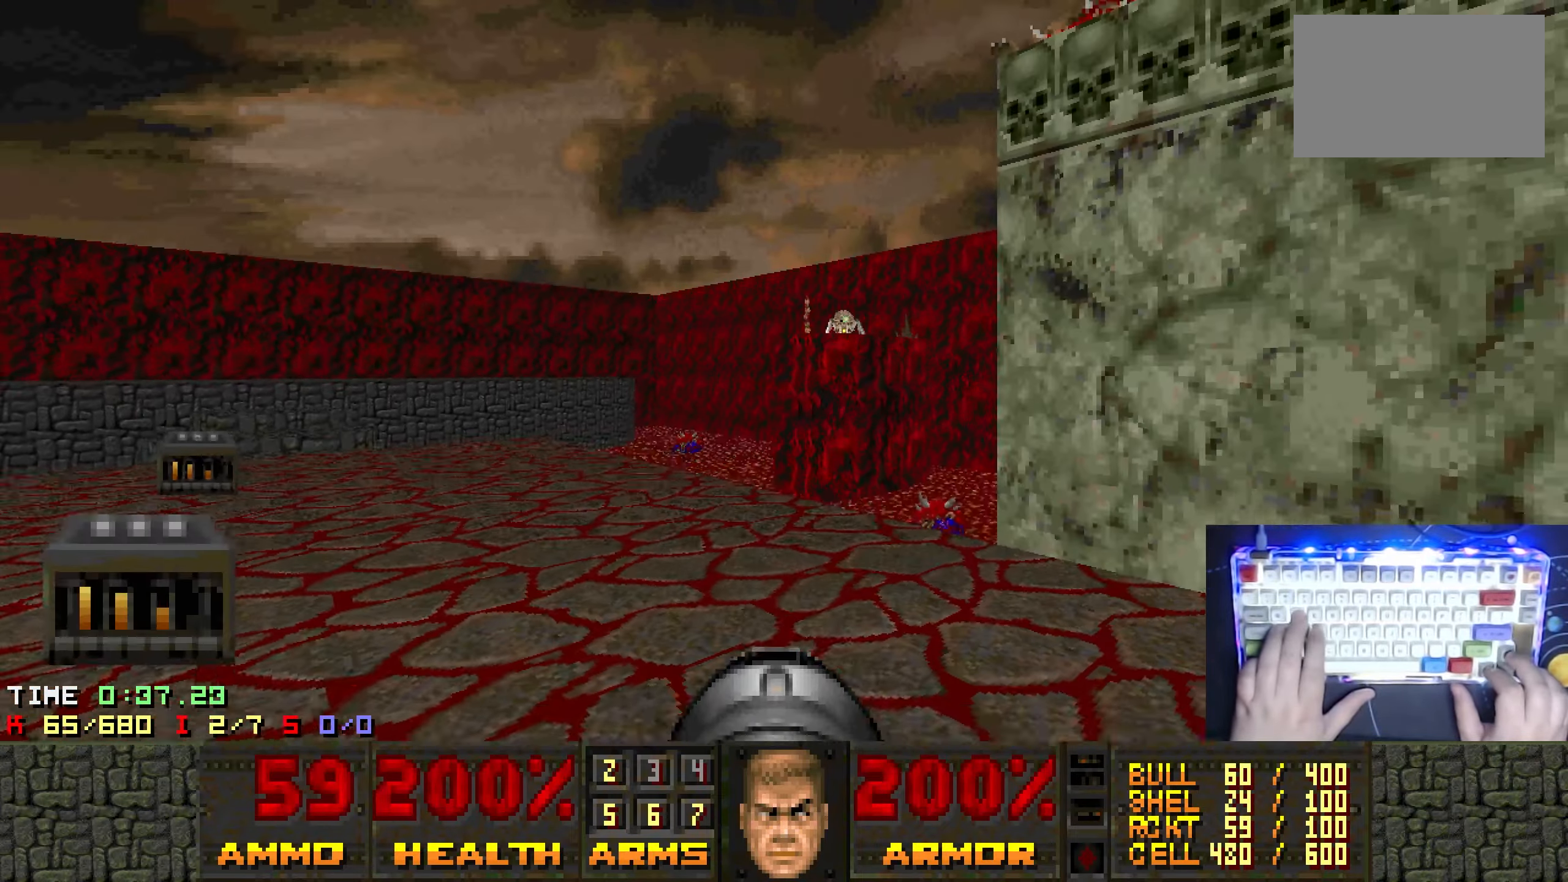
{"keys": ["ctrl", "s"], "events": [[50, "a", "down"], [184, "a", "up"], [234, "right", "down"], [234, "w", "up"], [284, "right", "up"], [334, "ctrl", "down"], [484, "s", "down"]]}
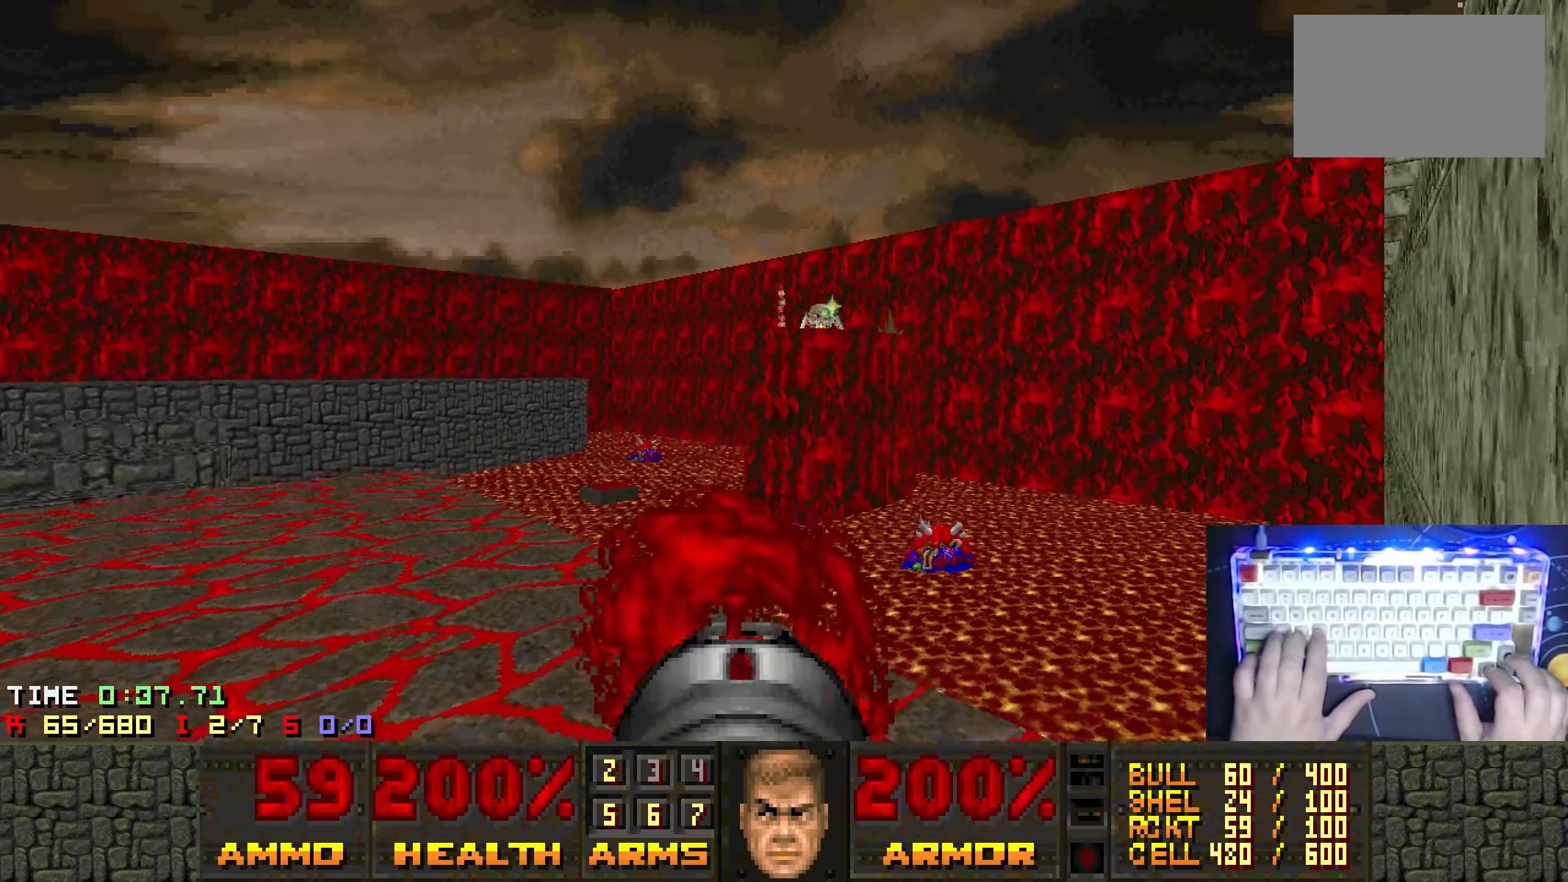
{"keys": [], "events": [[67, "d", "down"], [200, "ctrl", "up"], [350, "left", "down"], [484, "d", "up"], [484, "left", "up"], [484, "s", "up"]]}
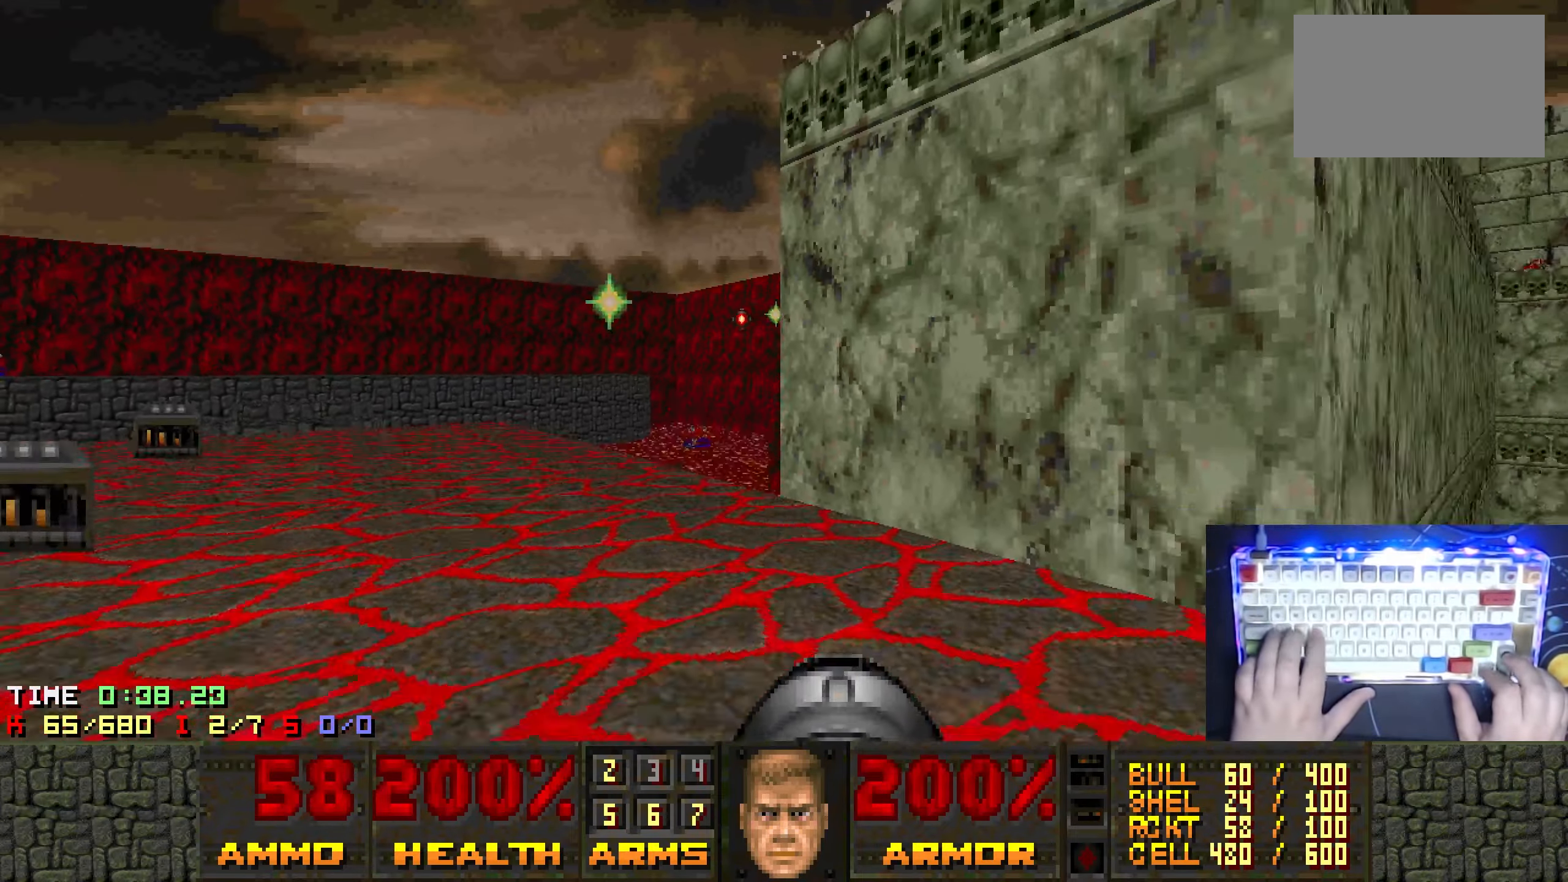
{"keys": [], "events": [[134, "w", "down"], [184, "left", "down"], [217, "w", "up"], [317, "left", "up"]]}
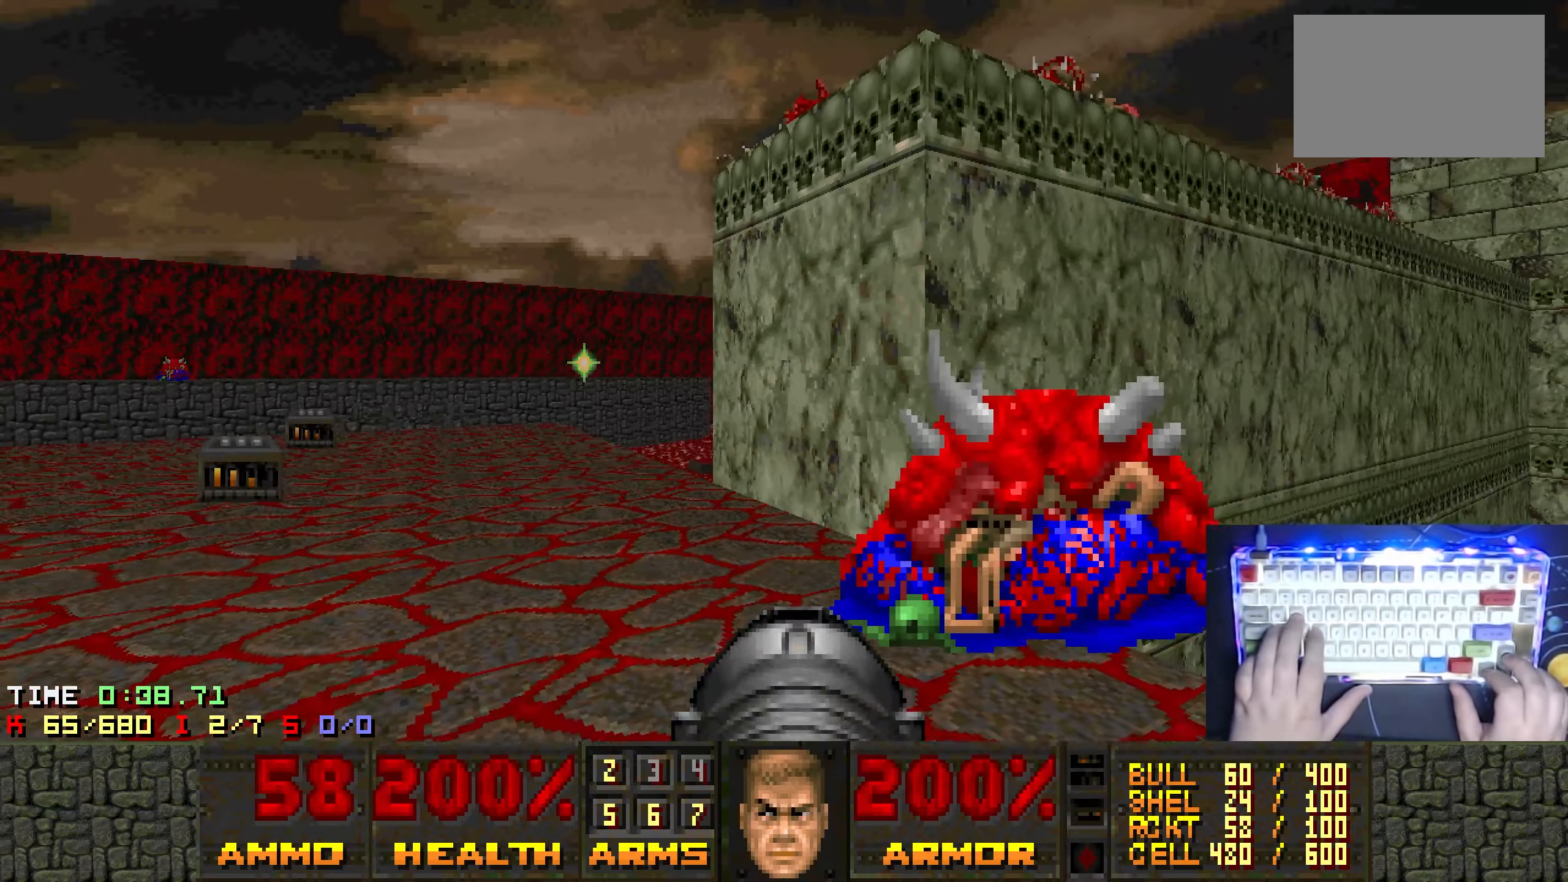
{"keys": ["a", "right", "w"], "events": [[100, "left", "down"], [184, "left", "up"], [384, "a", "down"], [384, "w", "down"], [467, "right", "down"]]}
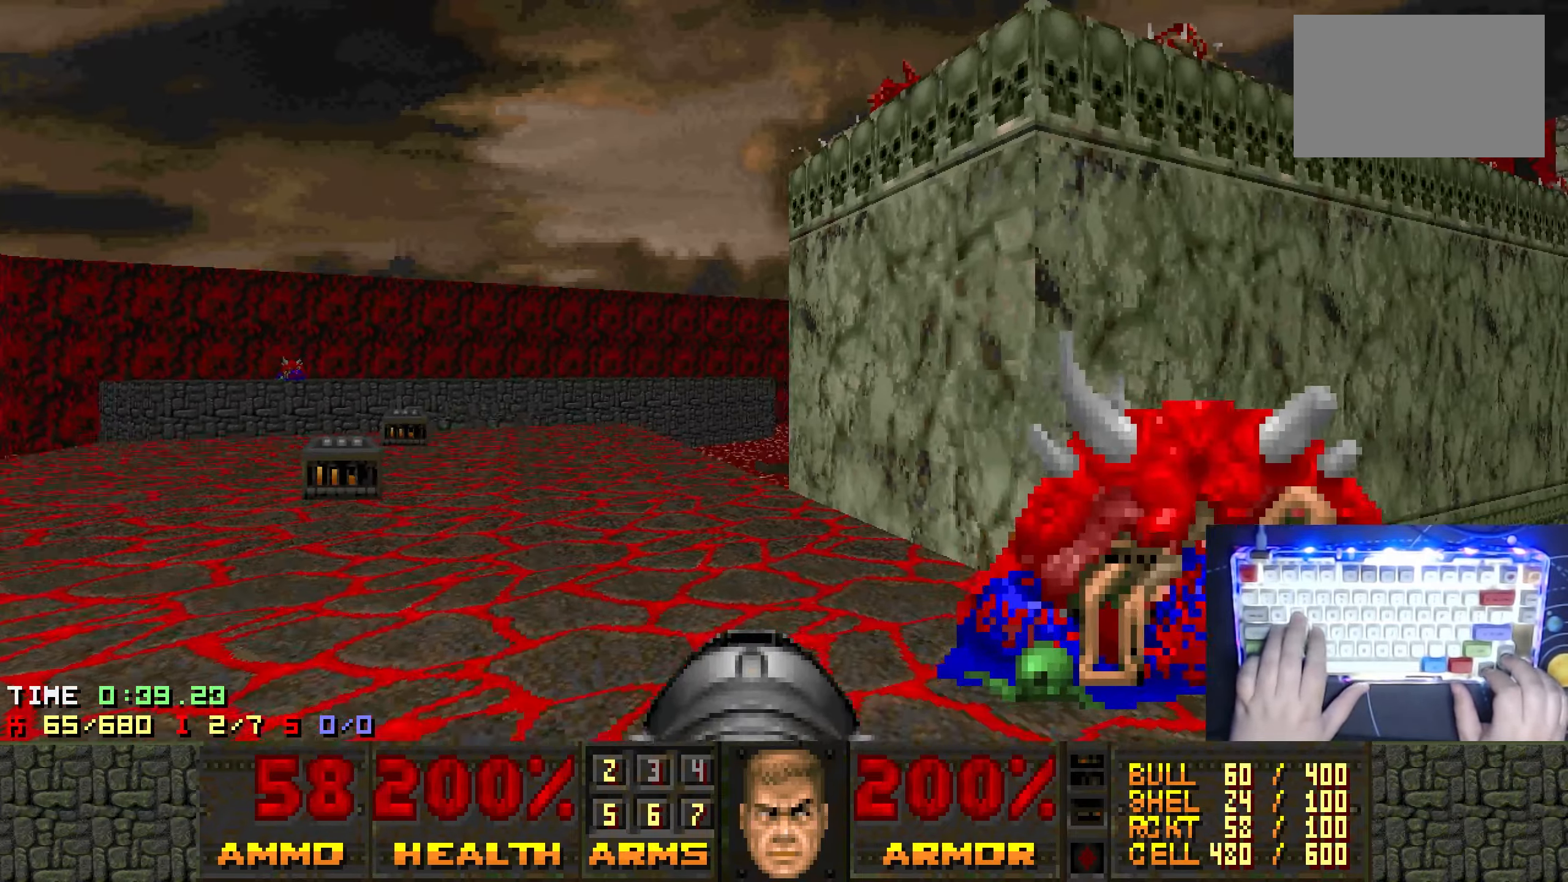
{"keys": ["w"], "events": [[66, "a", "up"], [66, "w", "up"], [116, "right", "up"], [250, "right", "down"], [350, "a", "down"], [350, "w", "down"], [450, "right", "up"], [483, "a", "up"]]}
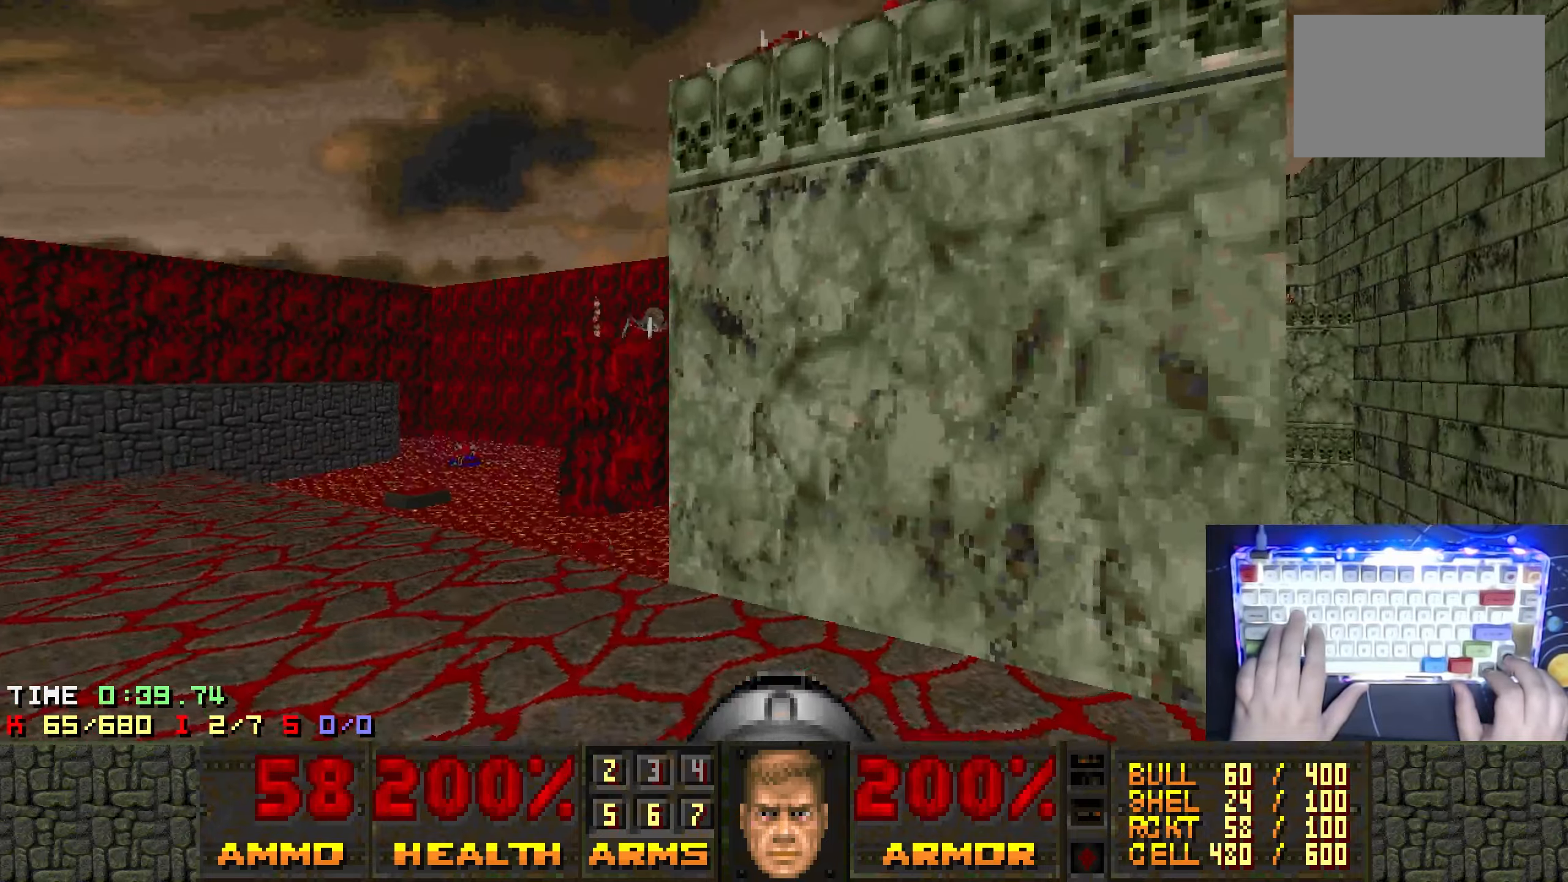
{"keys": ["a"], "events": [[83, "a", "down"], [216, "a", "up"], [266, "left", "down"], [266, "w", "up"], [366, "left", "up"], [450, "a", "down"]]}
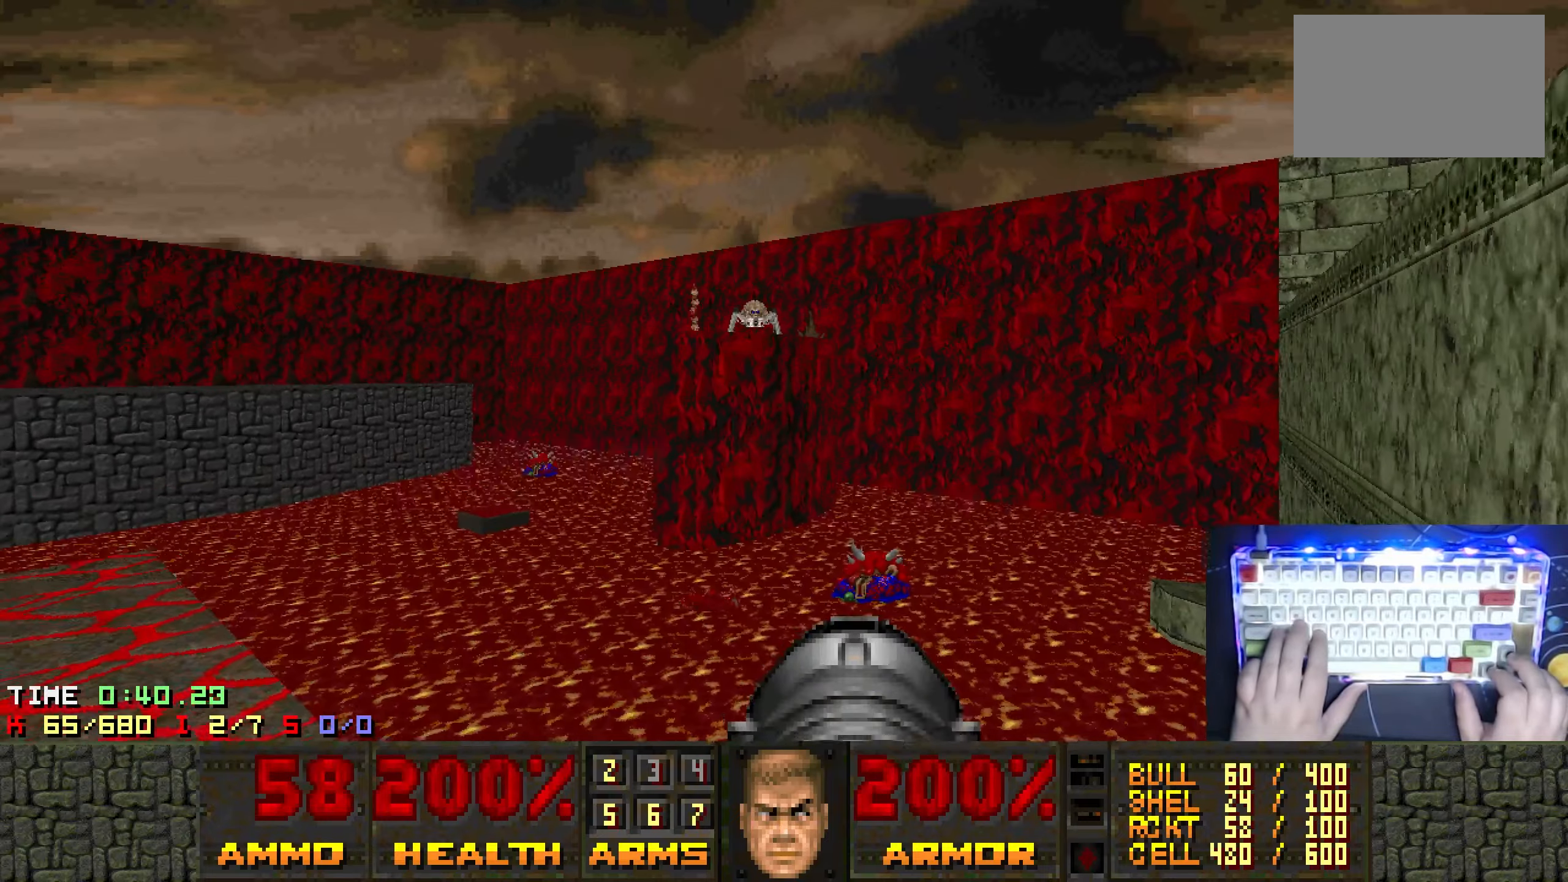
{"keys": ["ctrl", "s"], "events": [[100, "a", "up"], [133, "ctrl", "down"], [416, "d", "down"], [416, "s", "down"], [466, "d", "up"]]}
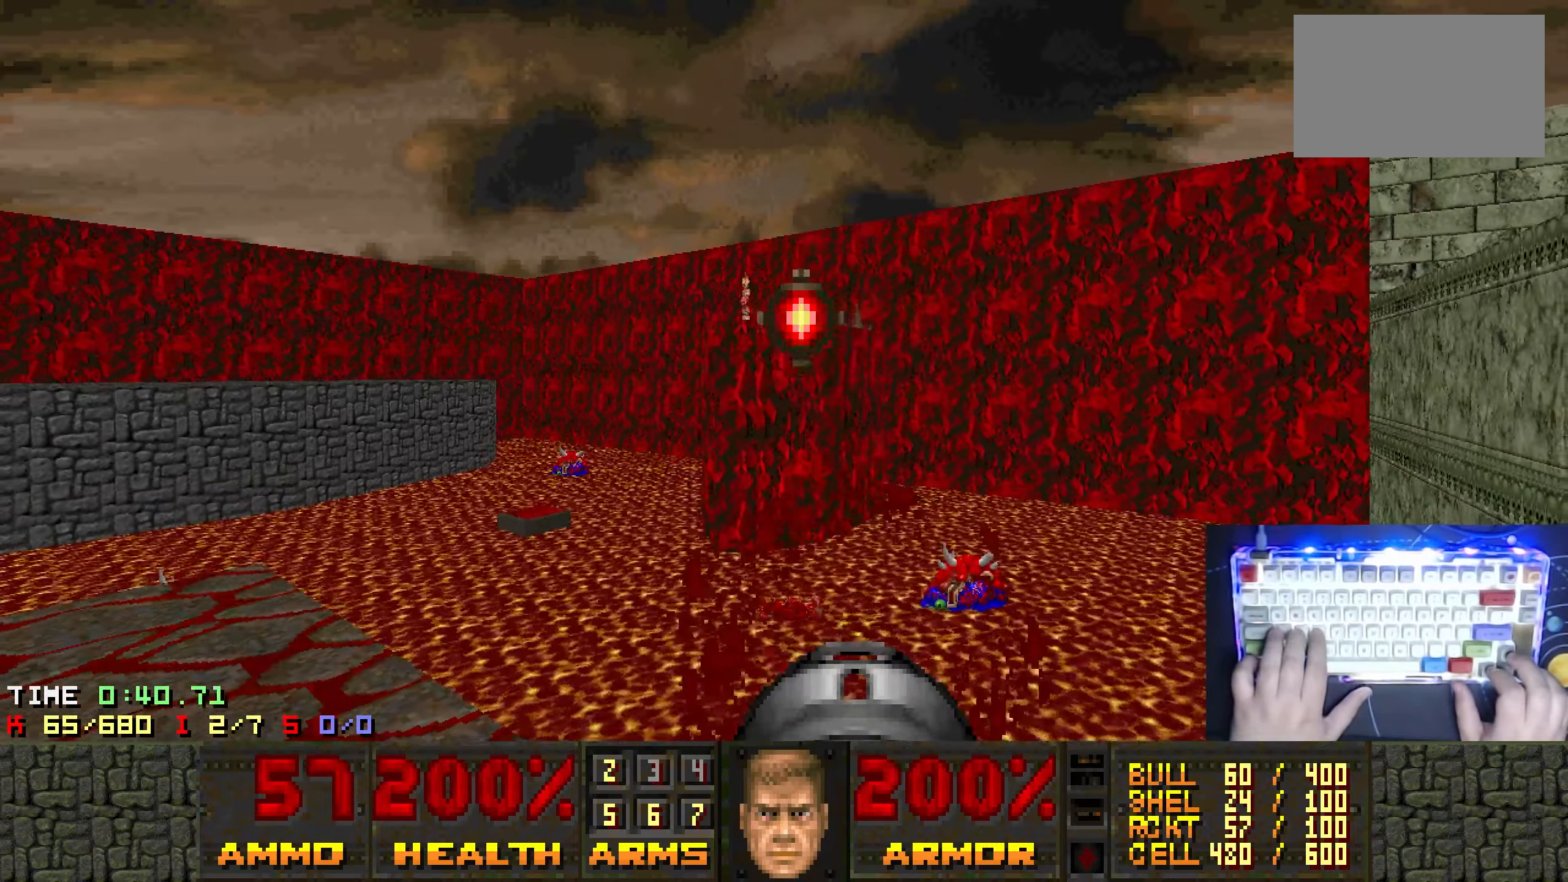
{"keys": ["ctrl", "d", "s"], "events": [[16, "s", "up"], [200, "d", "down"], [200, "s", "down"]]}
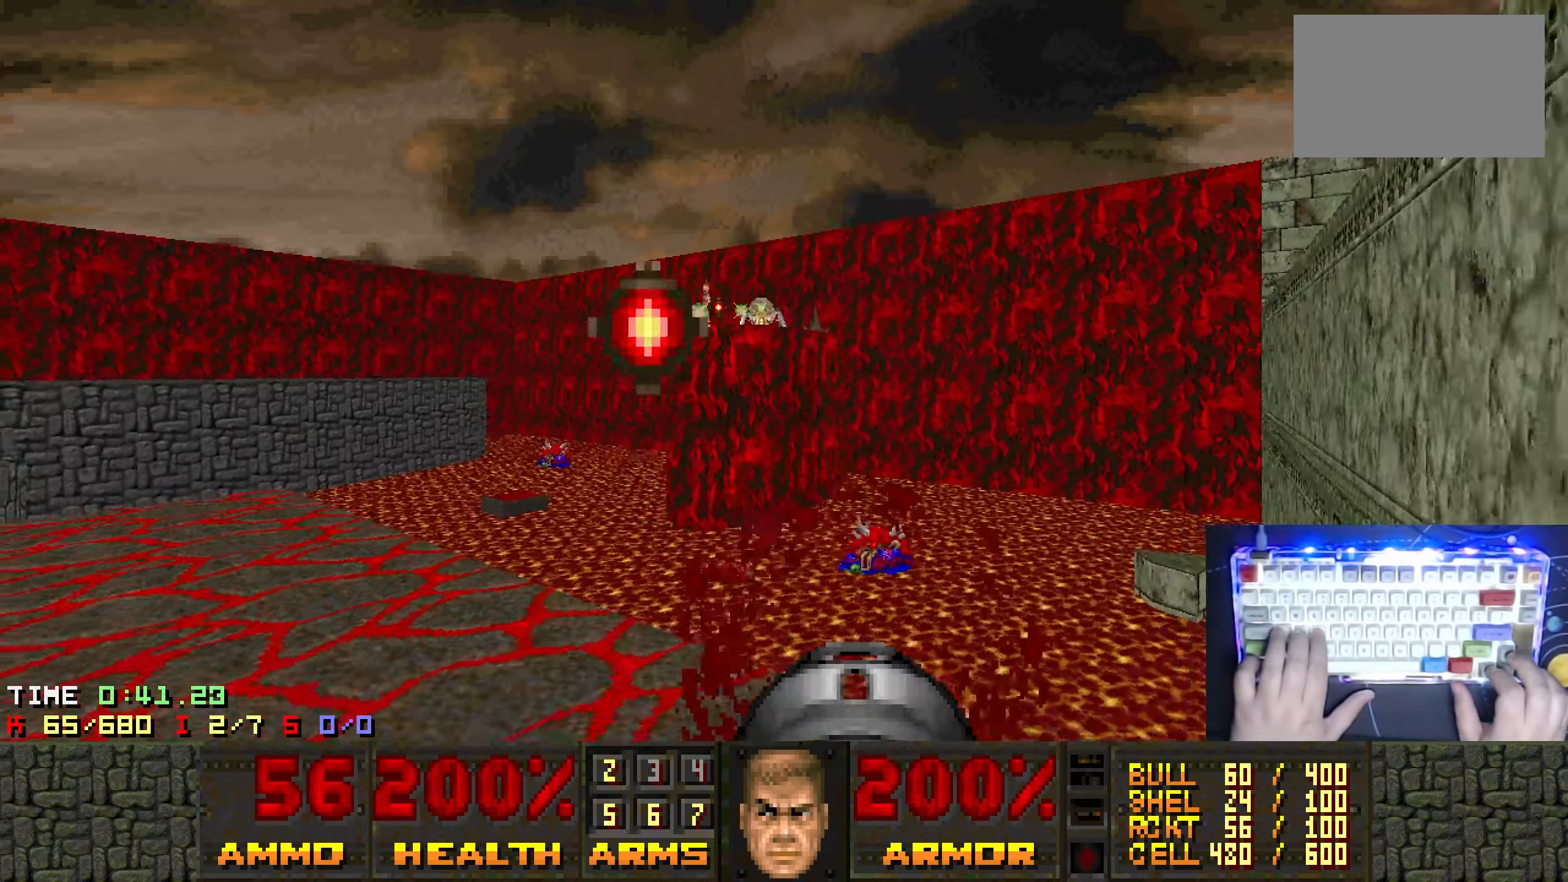
{"keys": ["left"], "events": [[33, "ctrl", "up"], [316, "s", "up"], [366, "d", "up"], [466, "left", "down"]]}
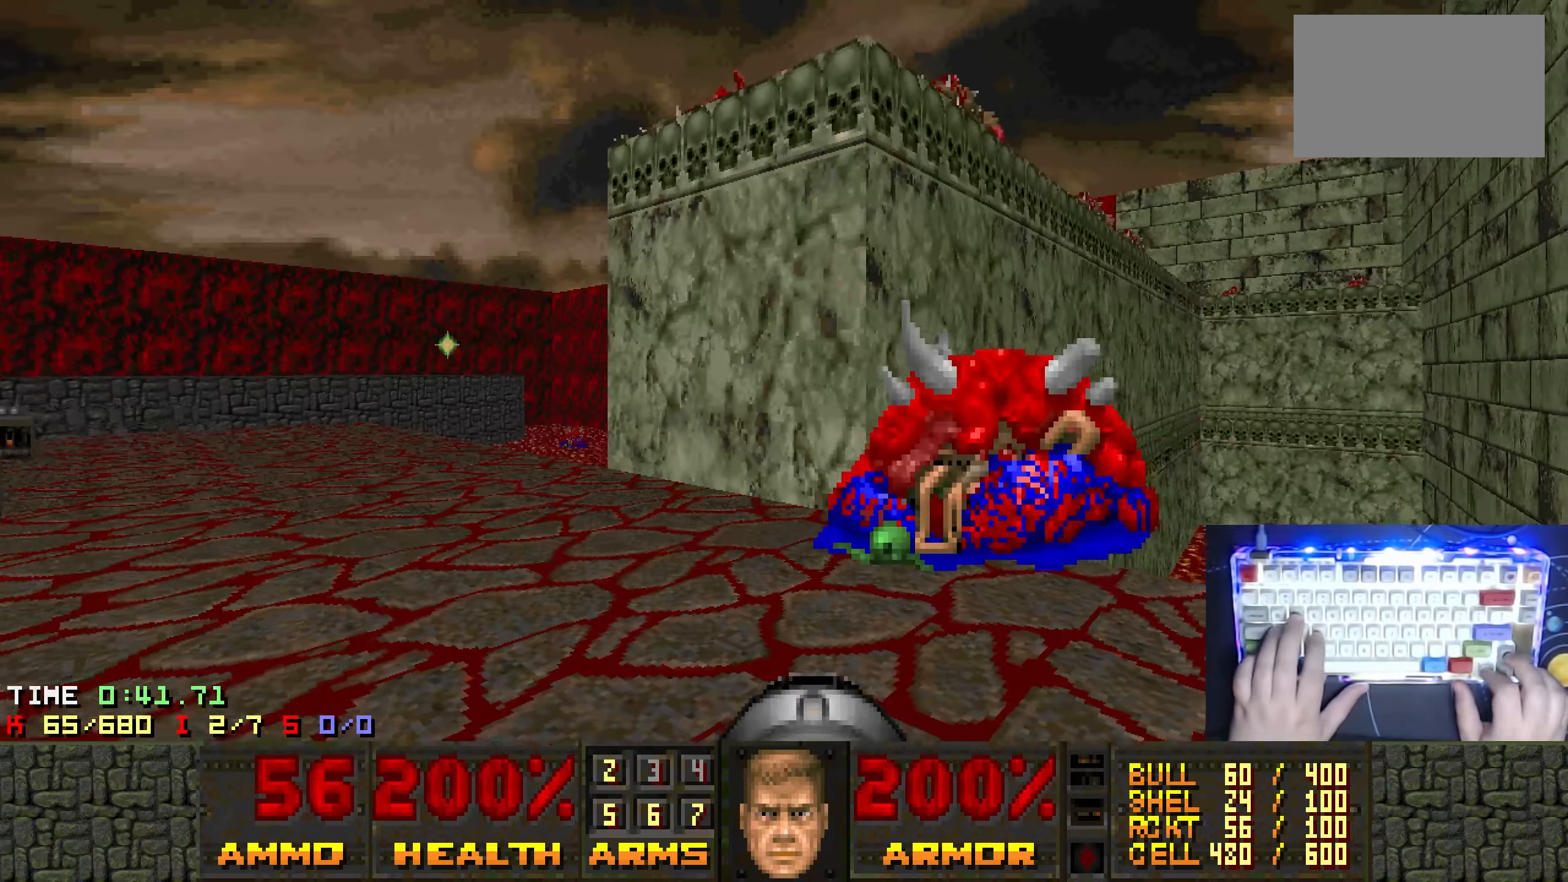
{"keys": [], "events": [[50, "d", "down"], [133, "d", "up"], [133, "w", "down"], [183, "left", "up"], [233, "w", "up"]]}
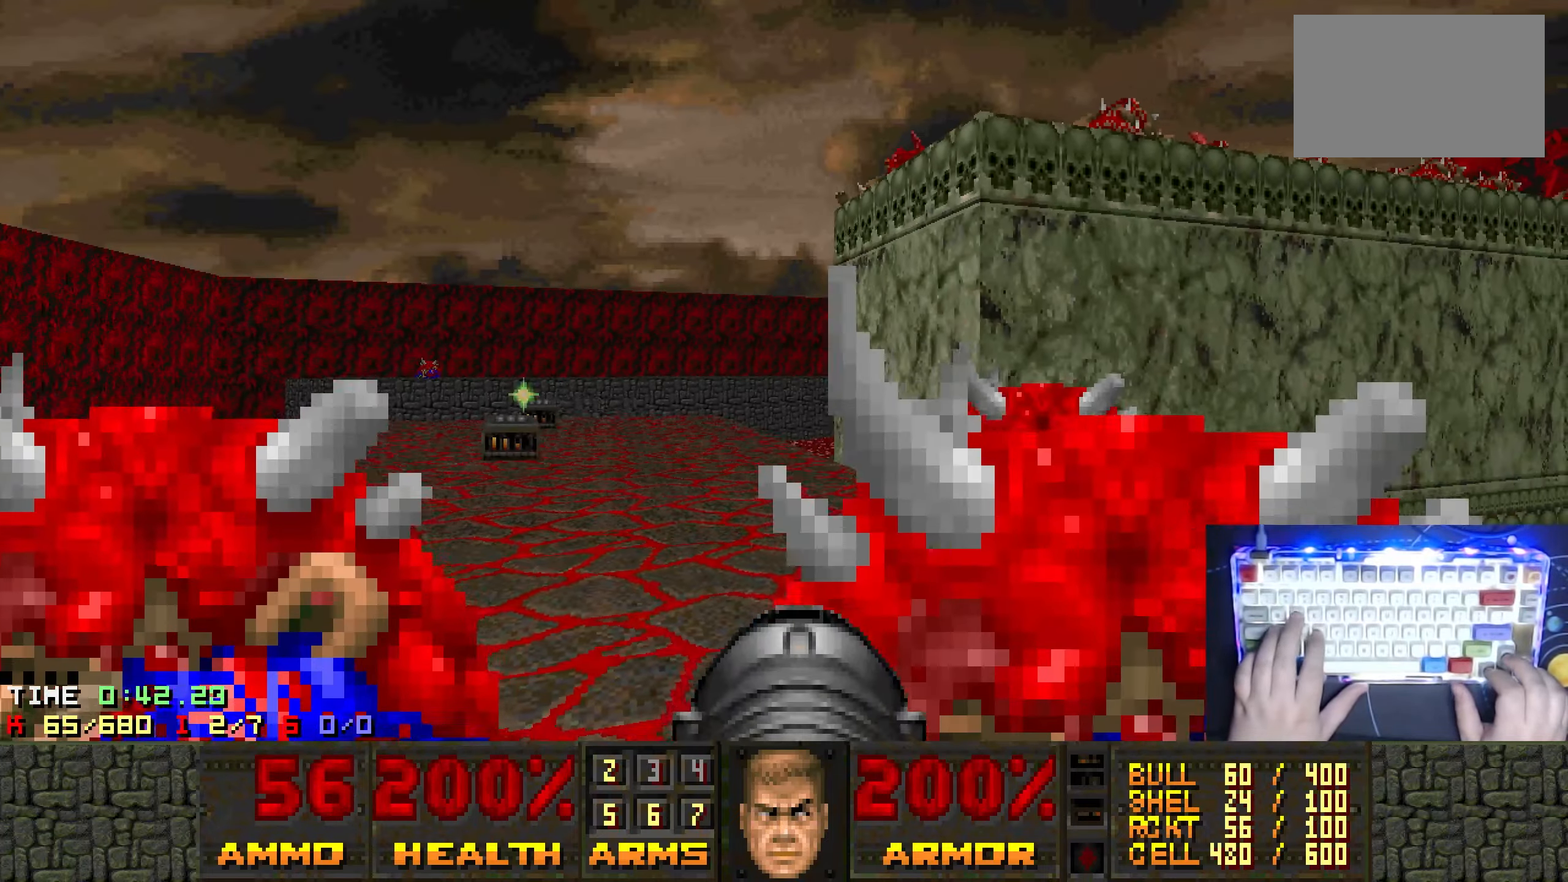
{"keys": ["w"], "events": [[66, "a", "down"], [66, "w", "down"], [150, "a", "up"], [200, "w", "up"], [433, "w", "down"]]}
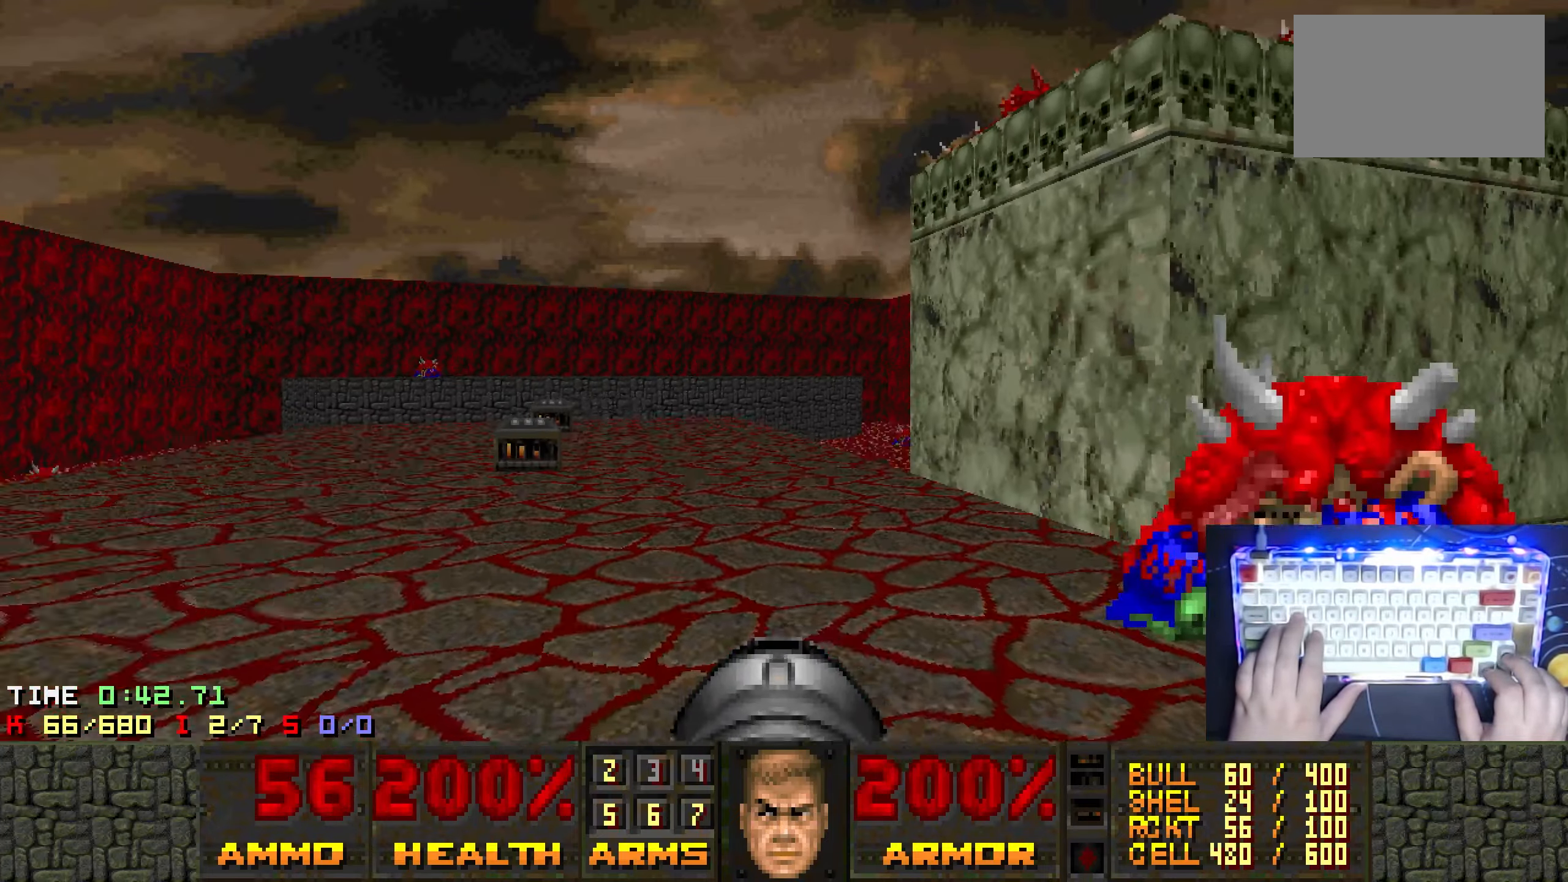
{"keys": ["a"], "events": [[33, "w", "up"], [266, "a", "down"], [266, "w", "down"], [316, "right", "down"], [416, "right", "up"], [500, "w", "up"]]}
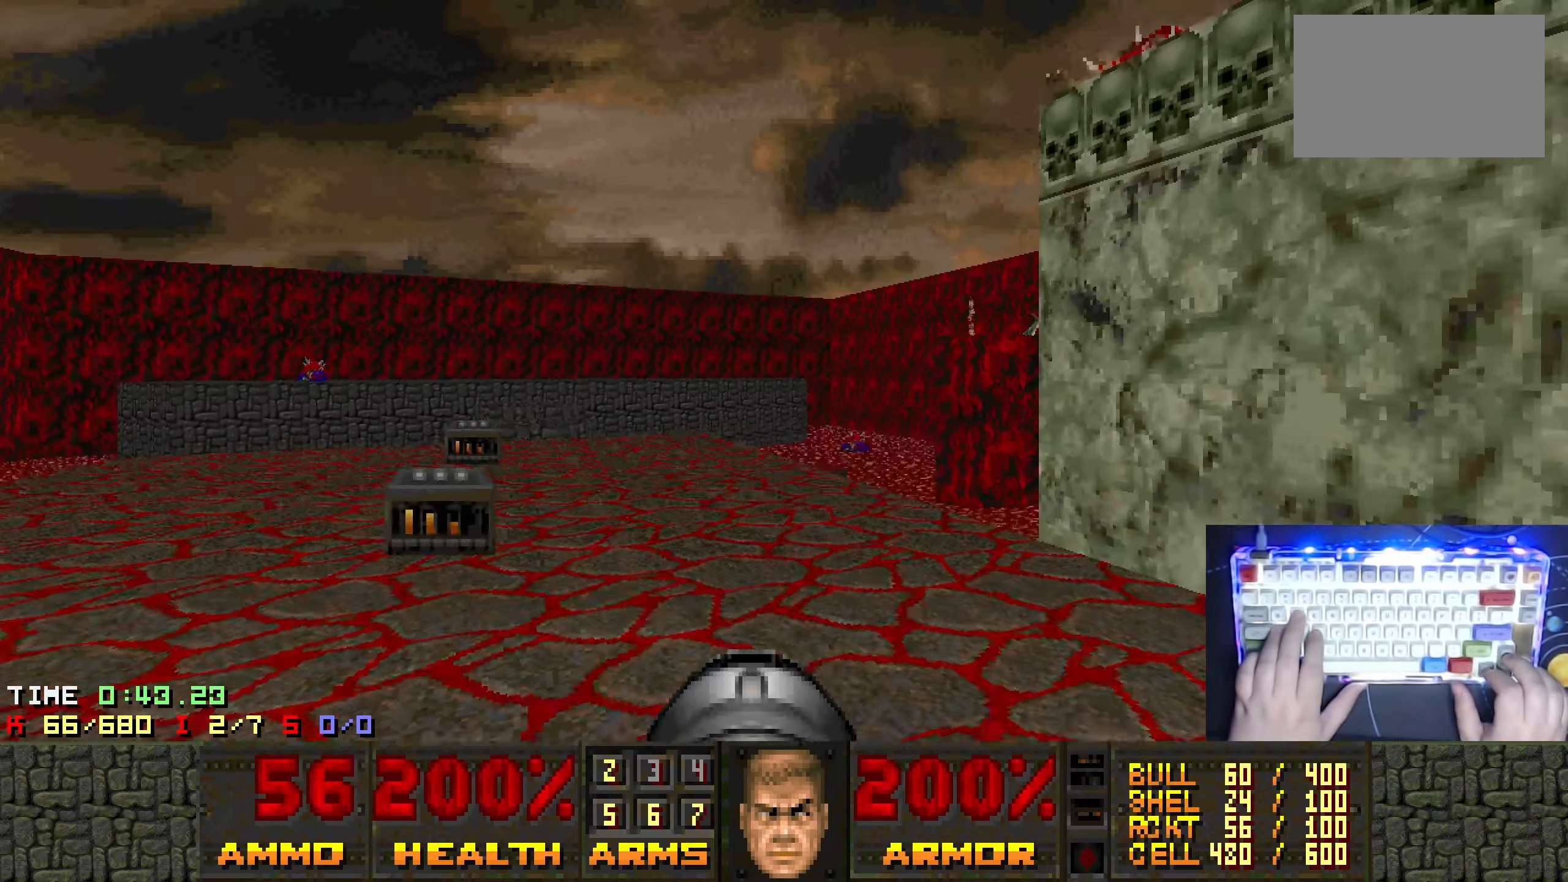
{"keys": [], "events": [[50, "a", "up"]]}
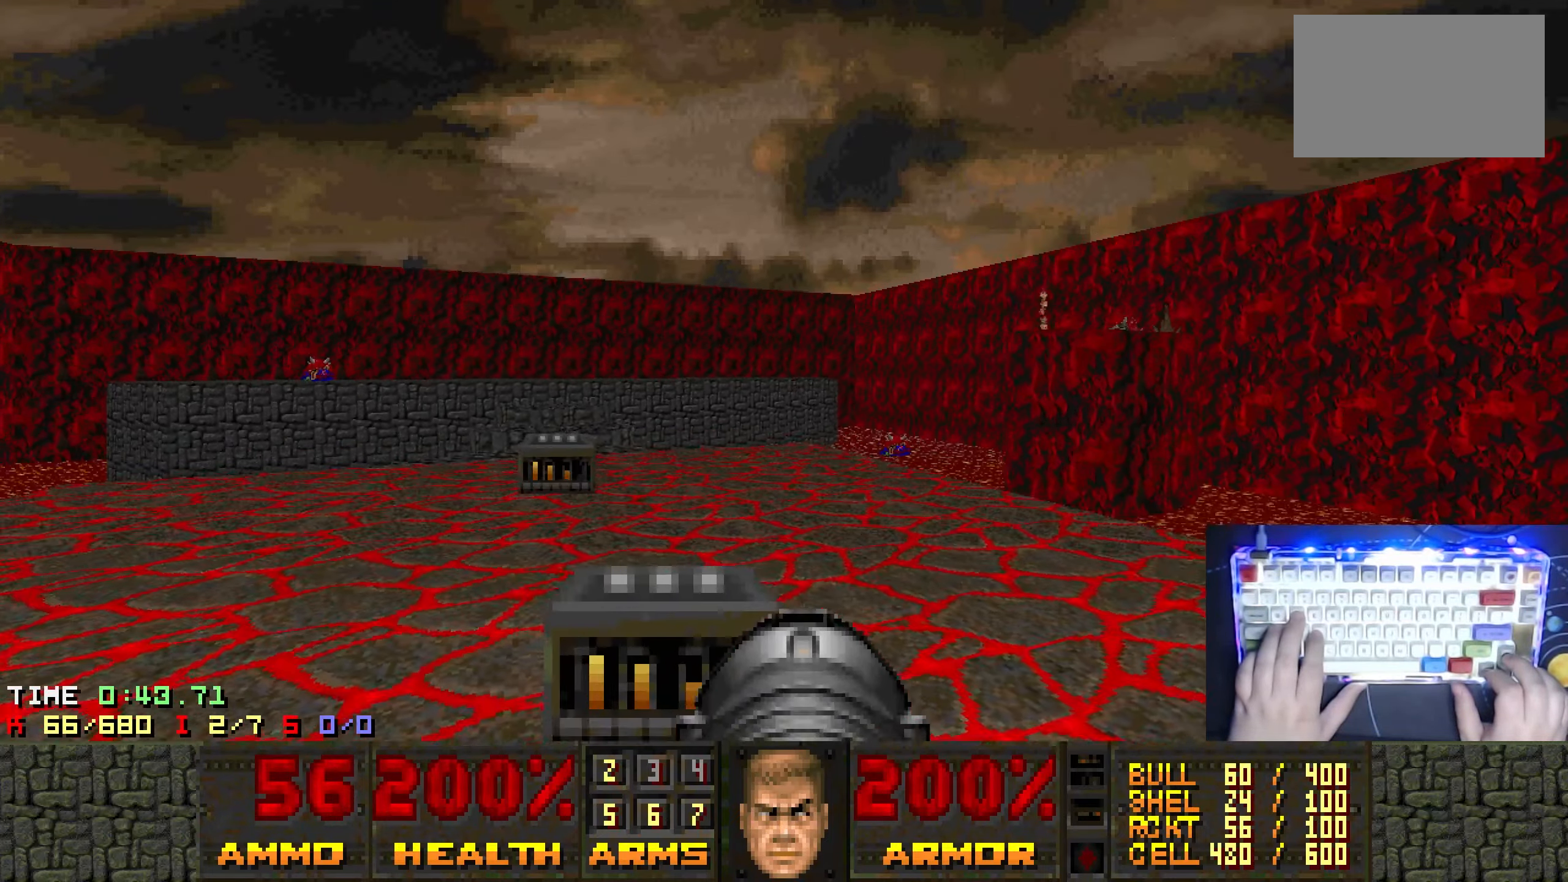
{"keys": ["d", "left", "w"], "events": [[200, "left", "down"], [200, "w", "down"], [450, "d", "down"]]}
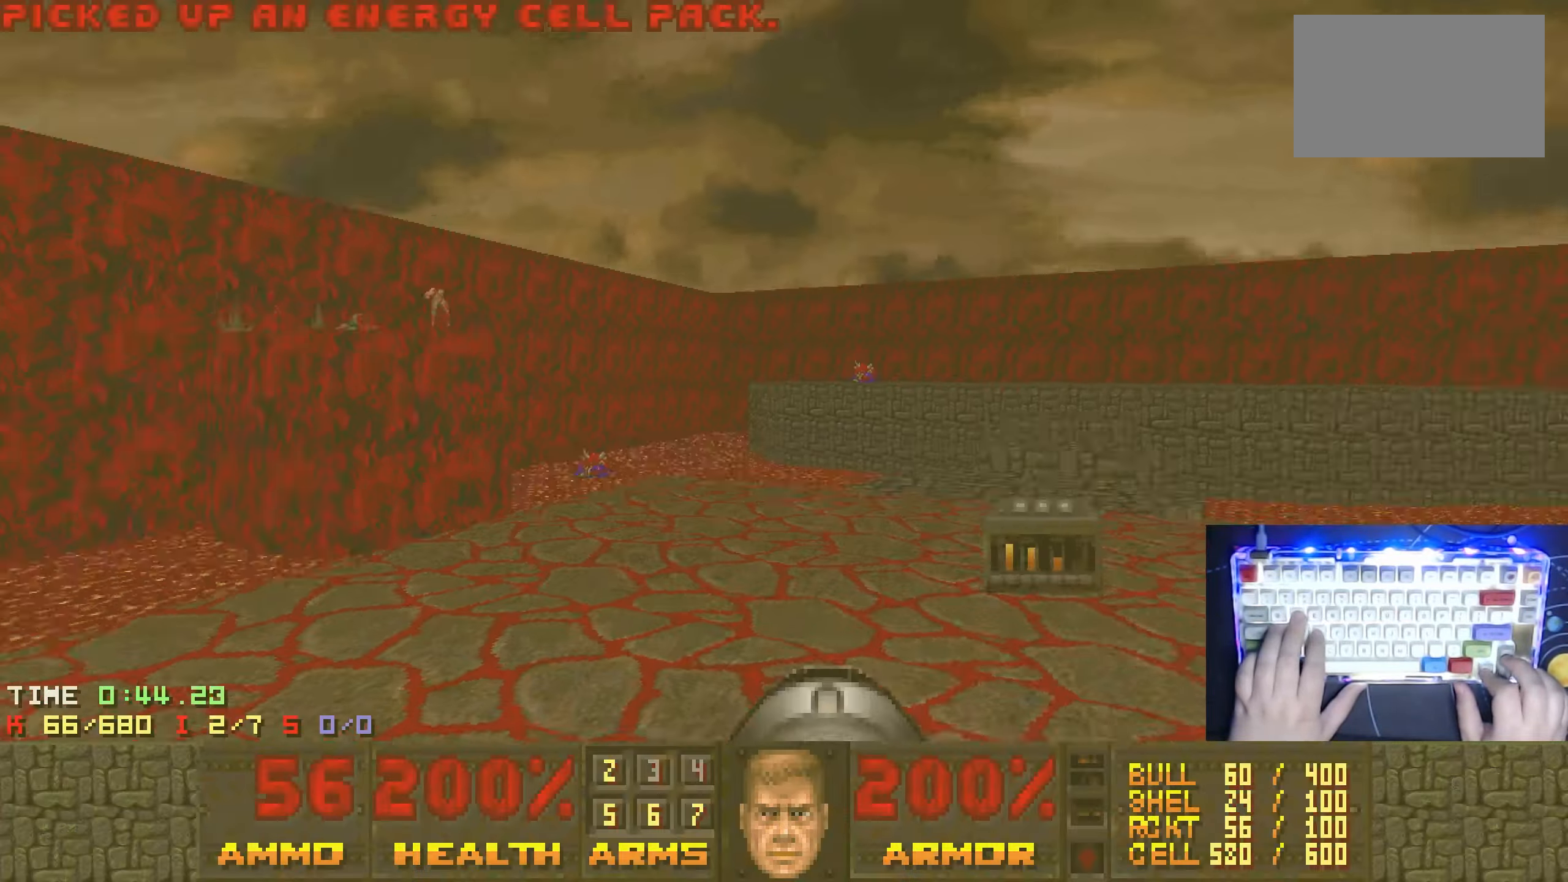
{"keys": ["w"], "events": [[217, "d", "up"], [217, "w", "up"], [450, "left", "up"], [450, "w", "down"]]}
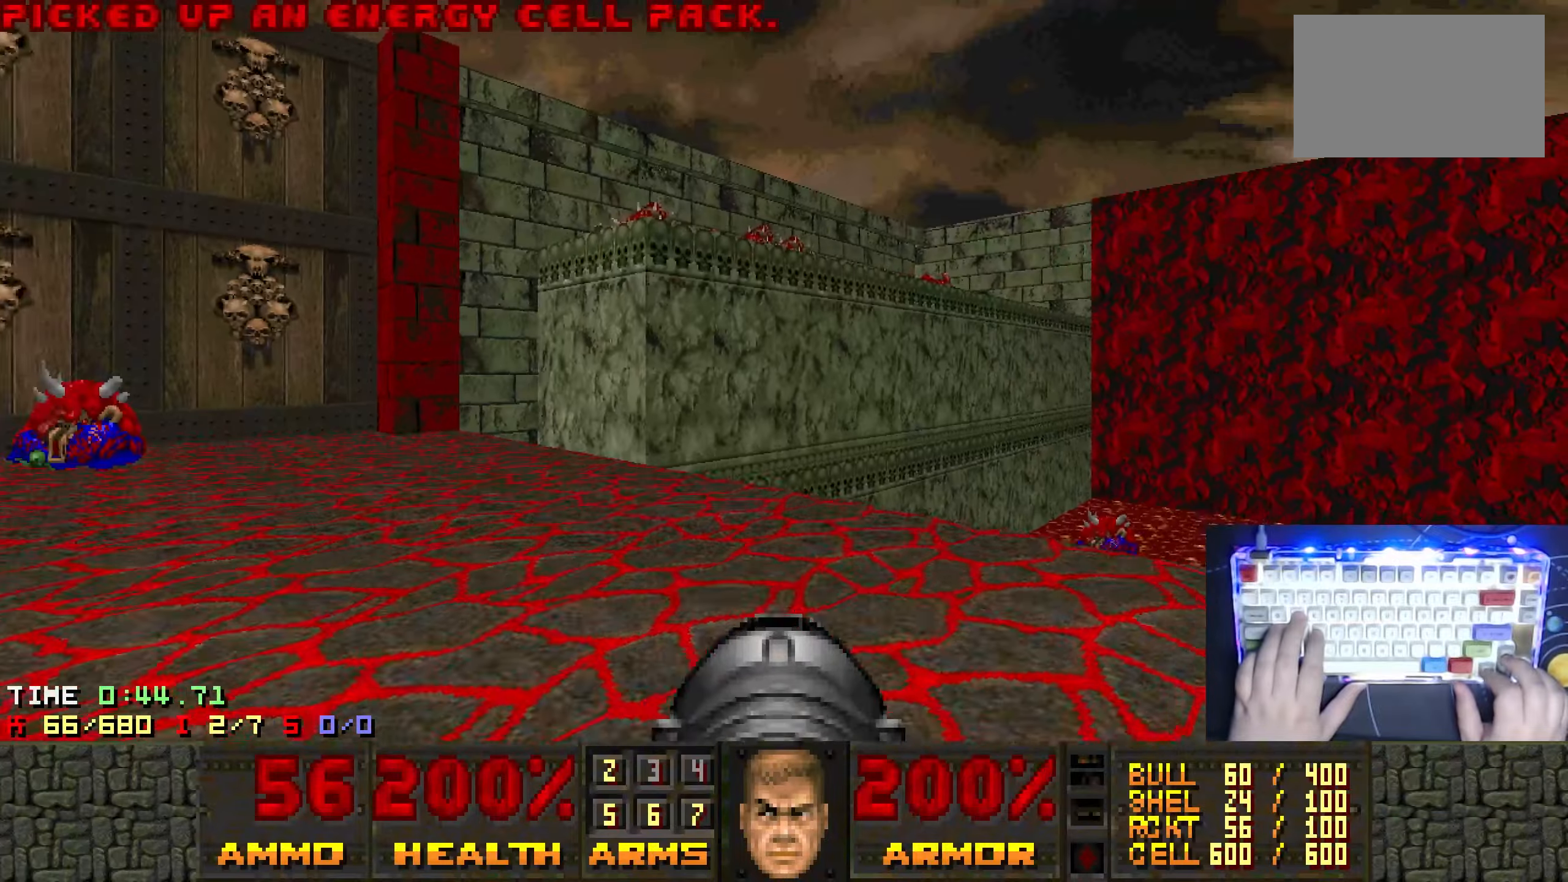
{"keys": [], "events": [[183, "w", "up"], [333, "d", "down"], [467, "d", "up"]]}
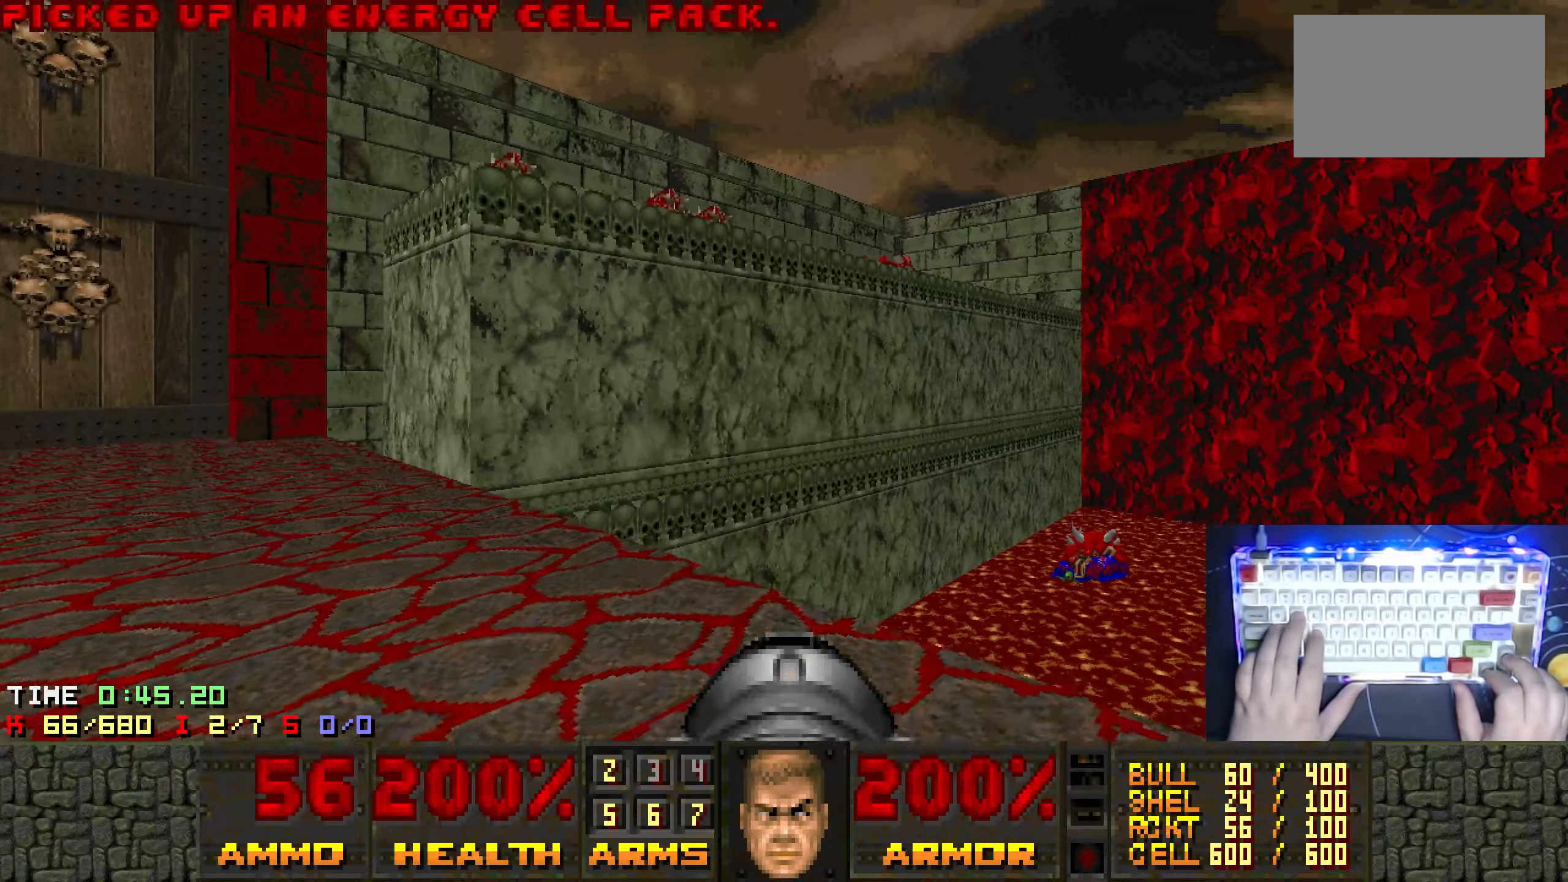
{"keys": ["left"], "events": [[117, "left", "down"], [200, "d", "down"], [250, "left", "up"], [300, "d", "up"], [500, "left", "down"]]}
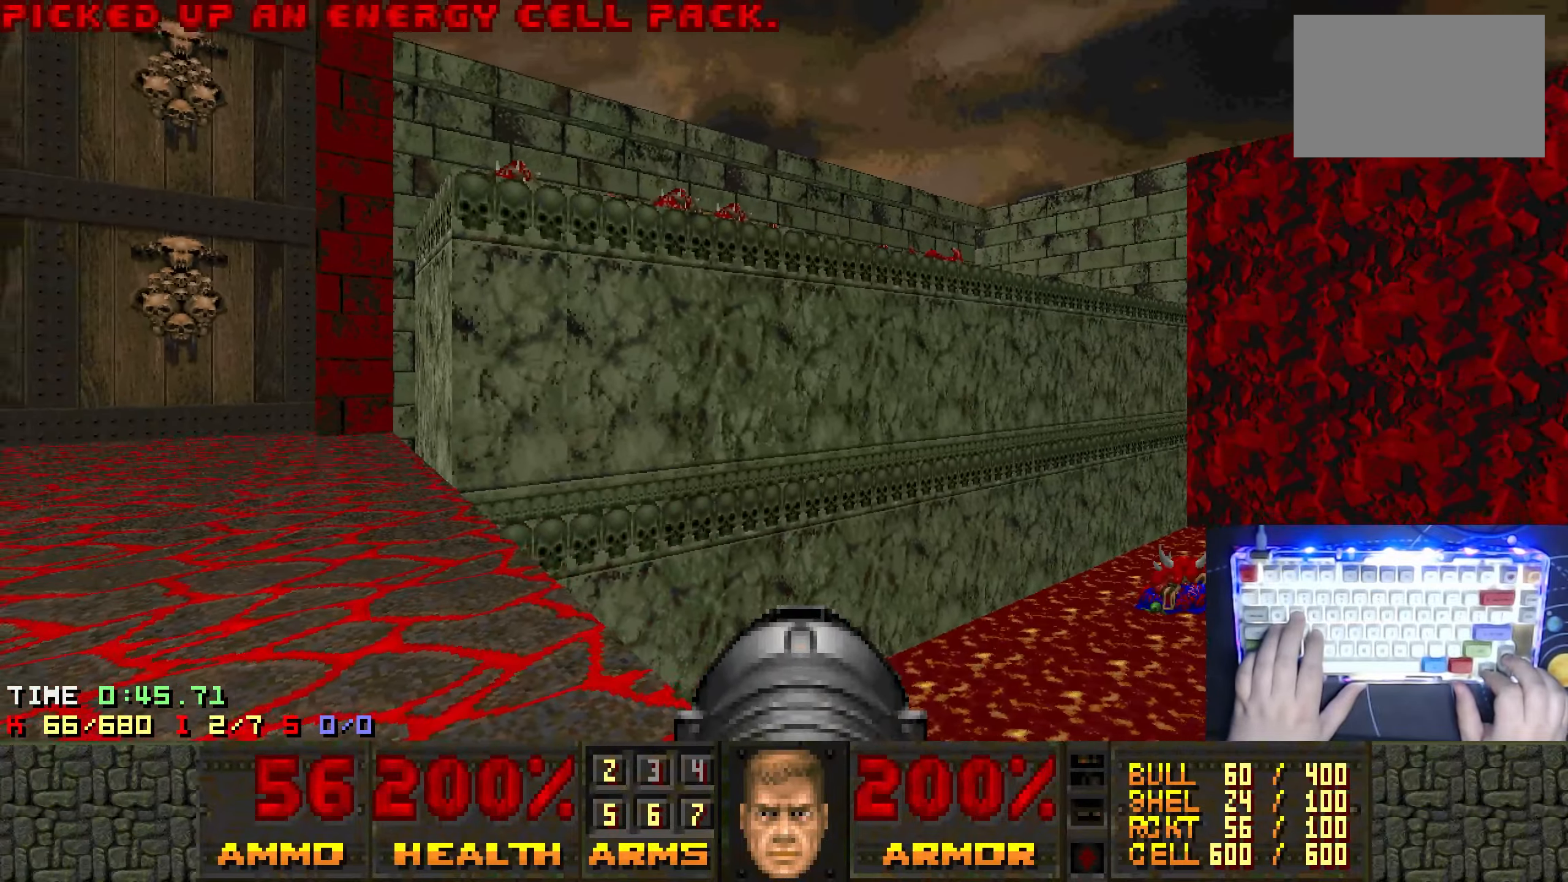
{"keys": ["a", "w"], "events": [[167, "a", "down"], [267, "w", "down"], [500, "left", "up"]]}
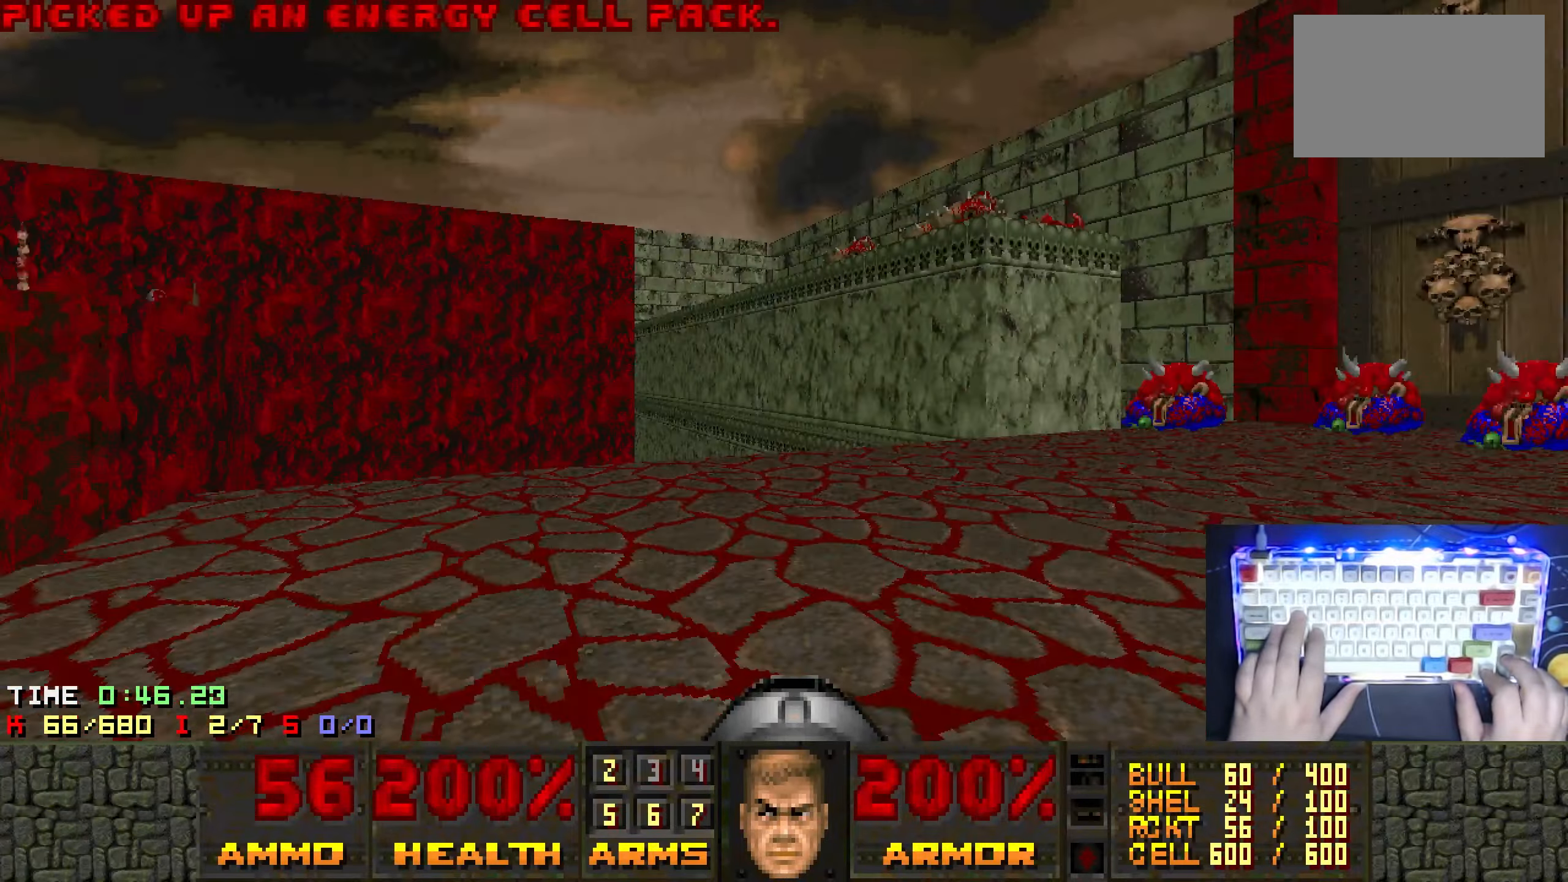
{"keys": [], "events": [[50, "w", "up"], [100, "a", "up"]]}
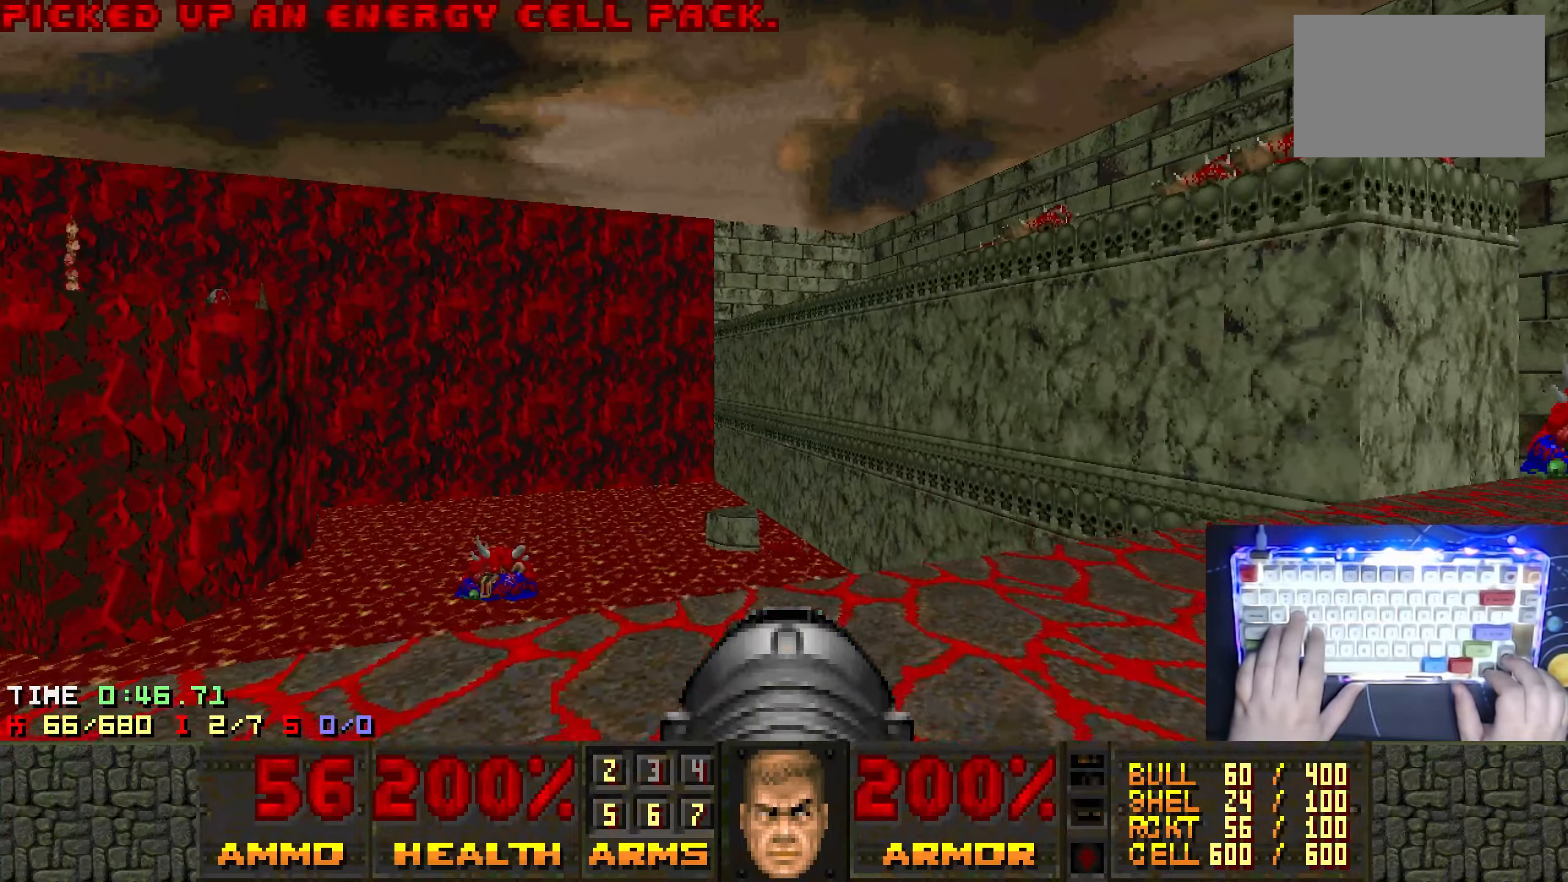
{"keys": [], "events": [[117, "right", "down"], [167, "w", "down"], [250, "right", "up"], [250, "w", "up"]]}
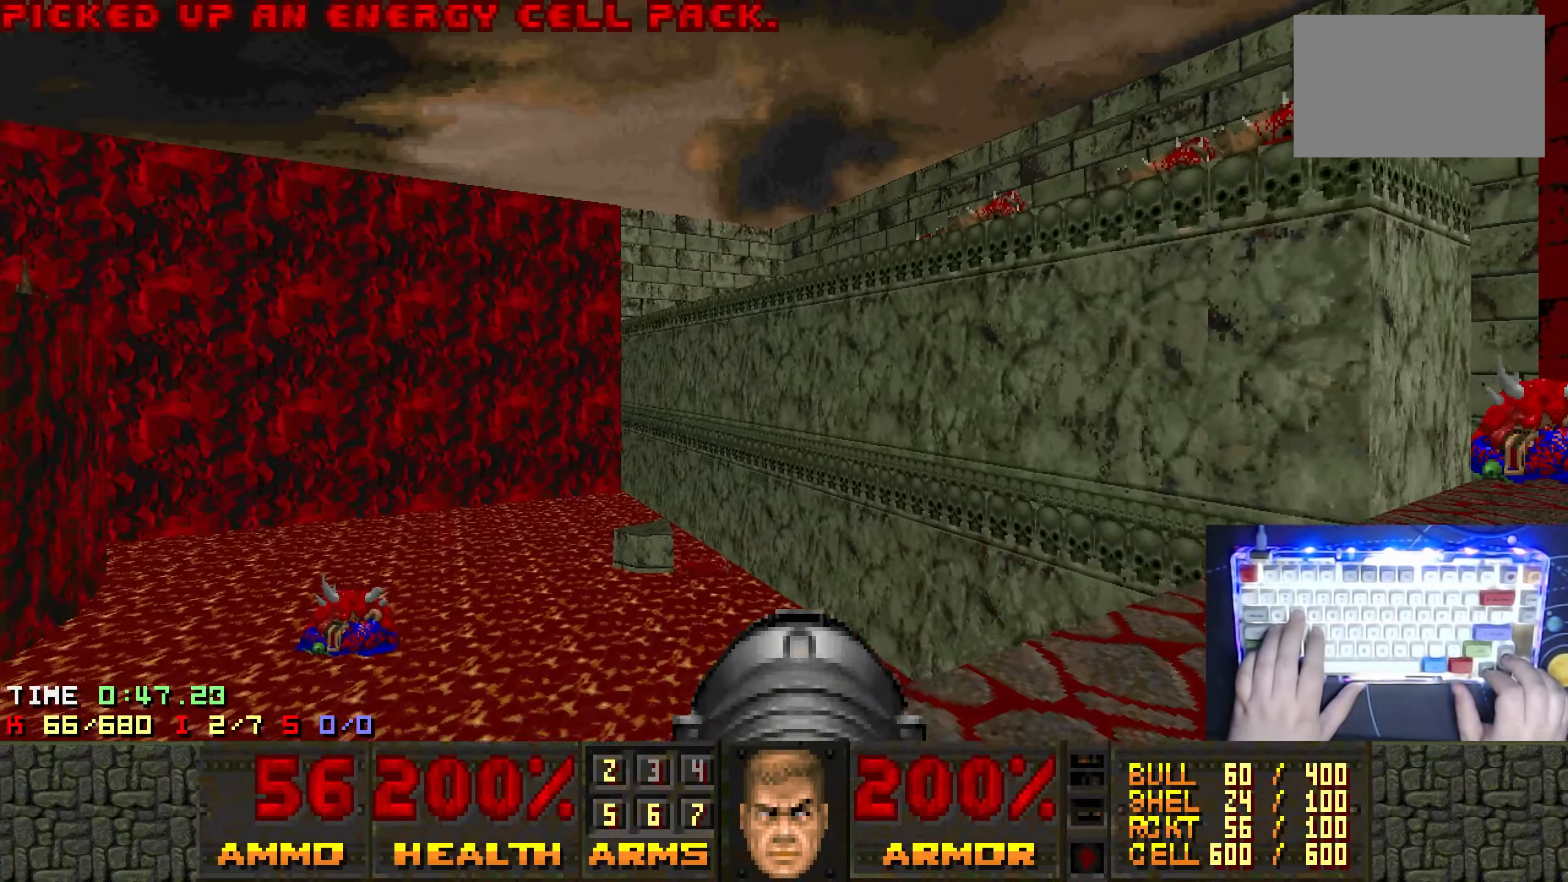
{"keys": ["w"], "events": [[33, "right", "down"], [217, "right", "up"], [500, "w", "down"]]}
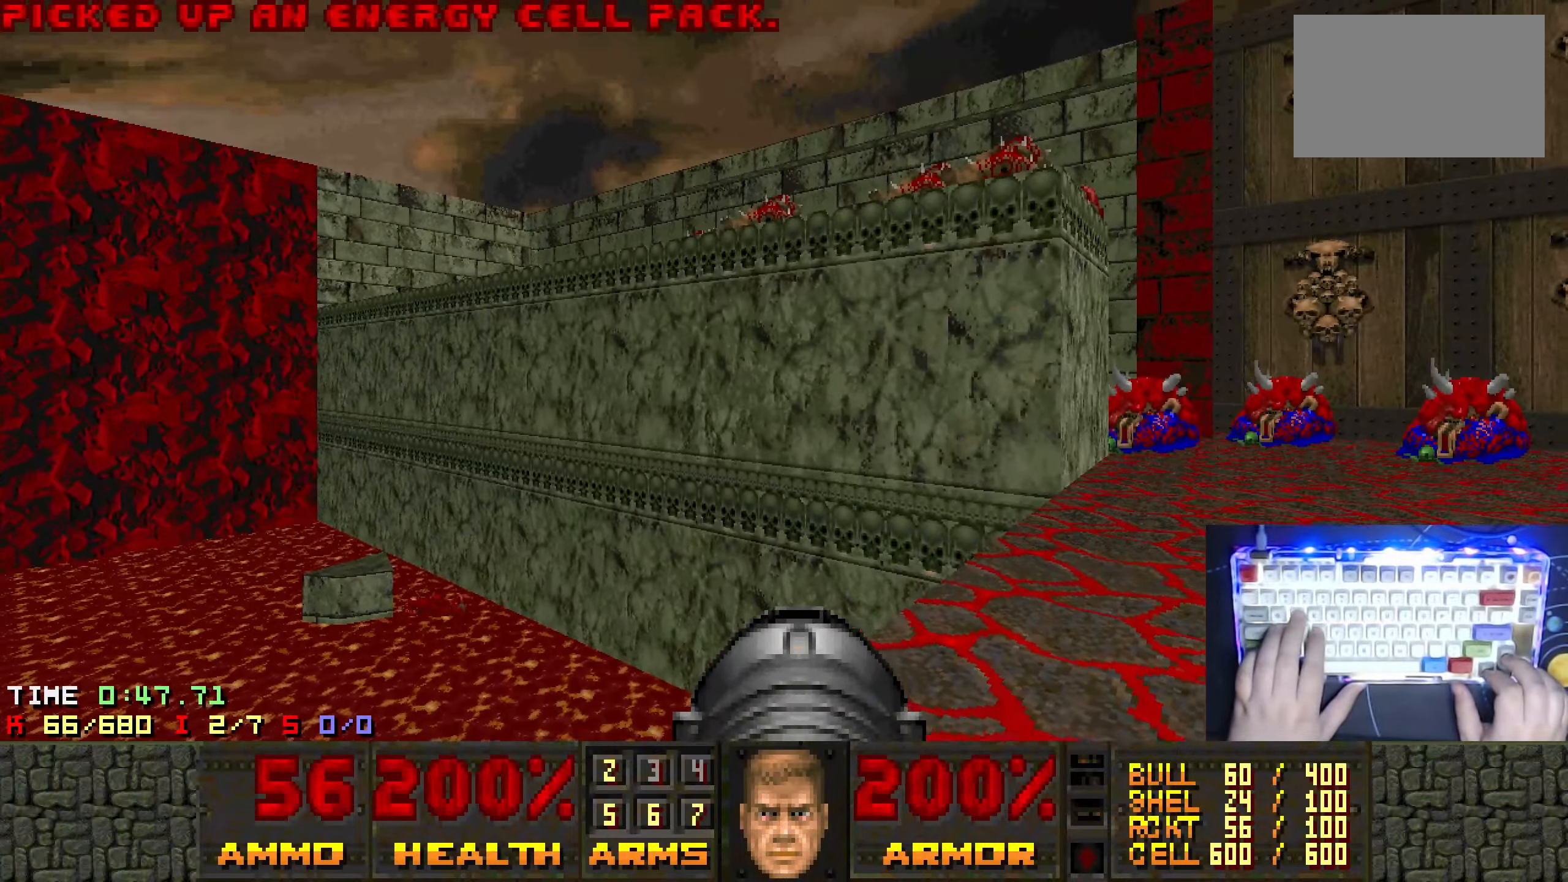
{"keys": ["a"], "events": [[50, "w", "up"], [233, "right", "down"], [417, "a", "down"], [467, "right", "up"]]}